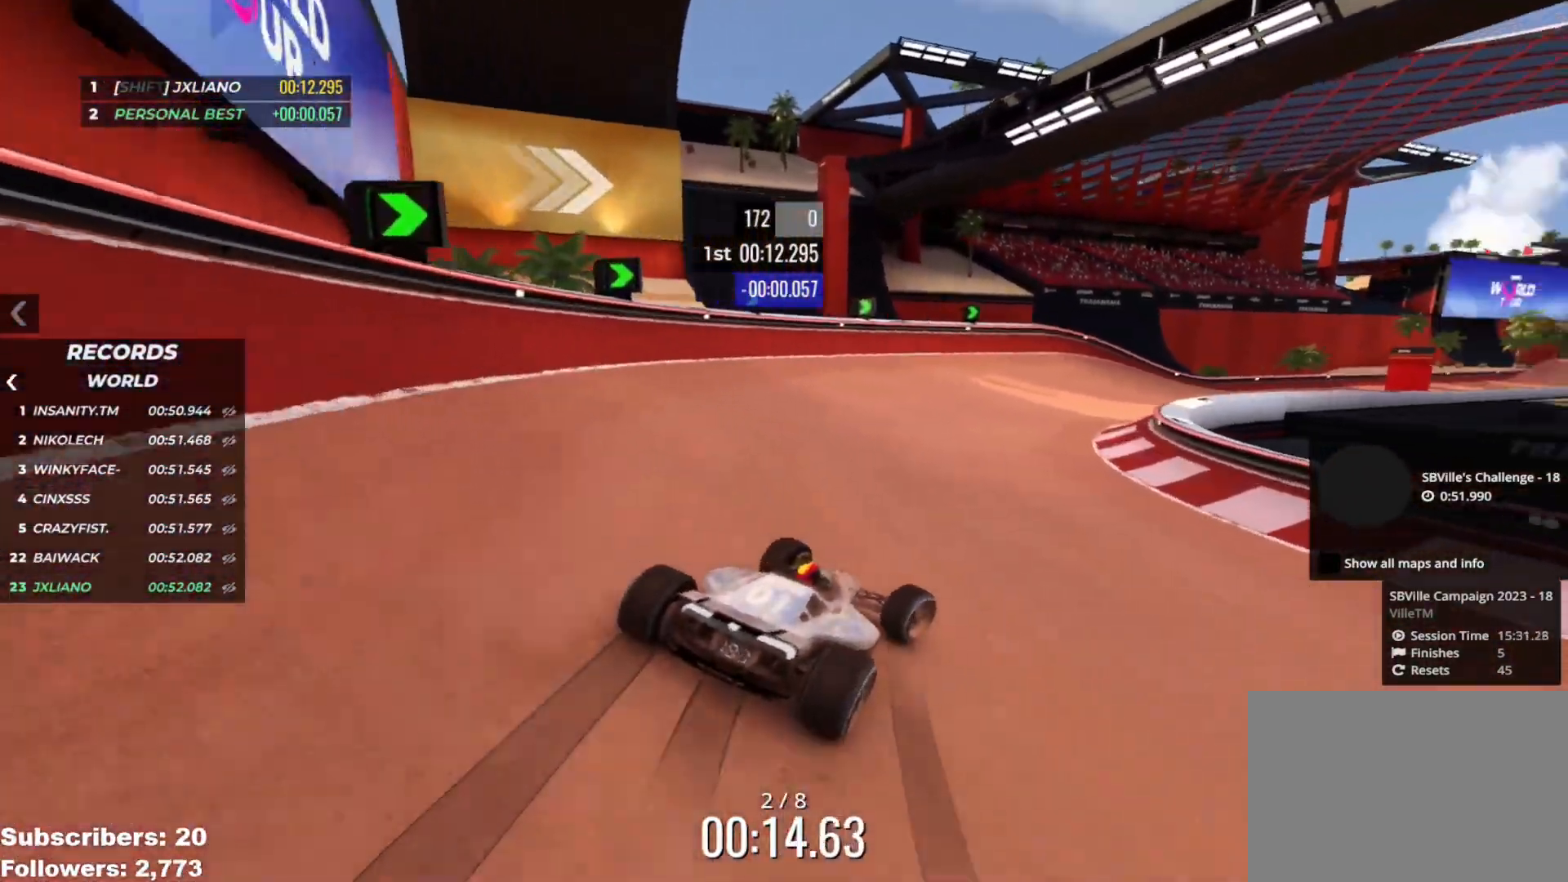
Gameplay with keyboard; each line is a JSON object with the keys held at the frame after it. "events" lists presses ("down") and releases ("up") of "down", "left", "right" and "up" between this image and that frame as [ms after this image, input, new state], when the widget could be followed in between. No other keys are recorded. Mouse input is not recorded.
{"keys": ["up"], "events": [[84, "right", "up"], [334, "right", "down"], [434, "right", "up"]]}
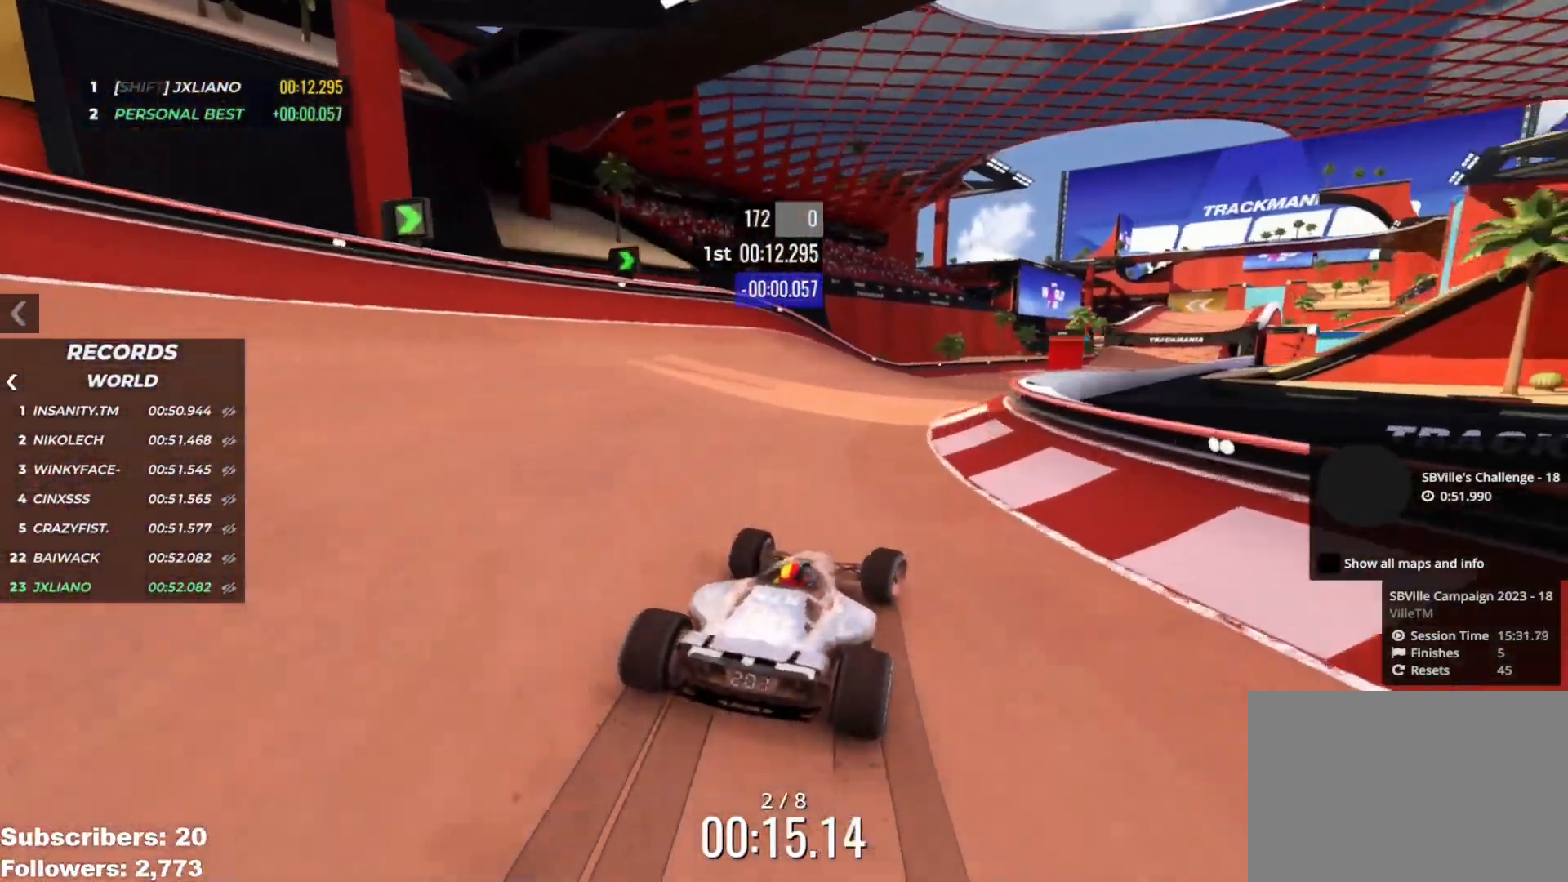
{"keys": ["up"], "events": [[33, "right", "down"], [133, "right", "up"], [200, "right", "down"], [267, "right", "up"]]}
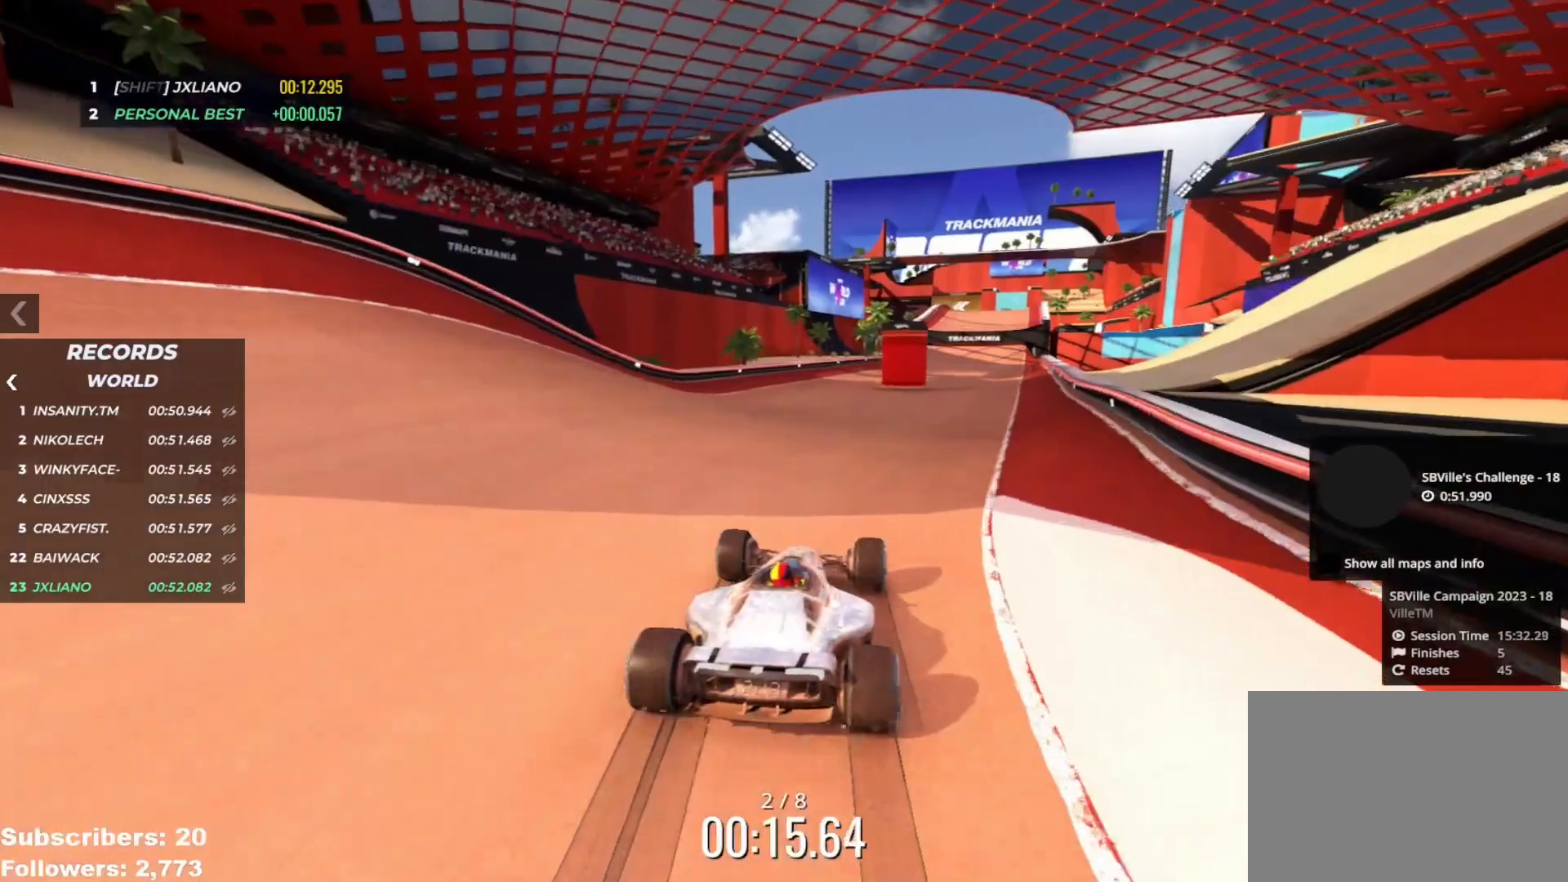
{"keys": ["right", "up"], "events": [[67, "left", "down"], [134, "left", "up"], [468, "right", "down"]]}
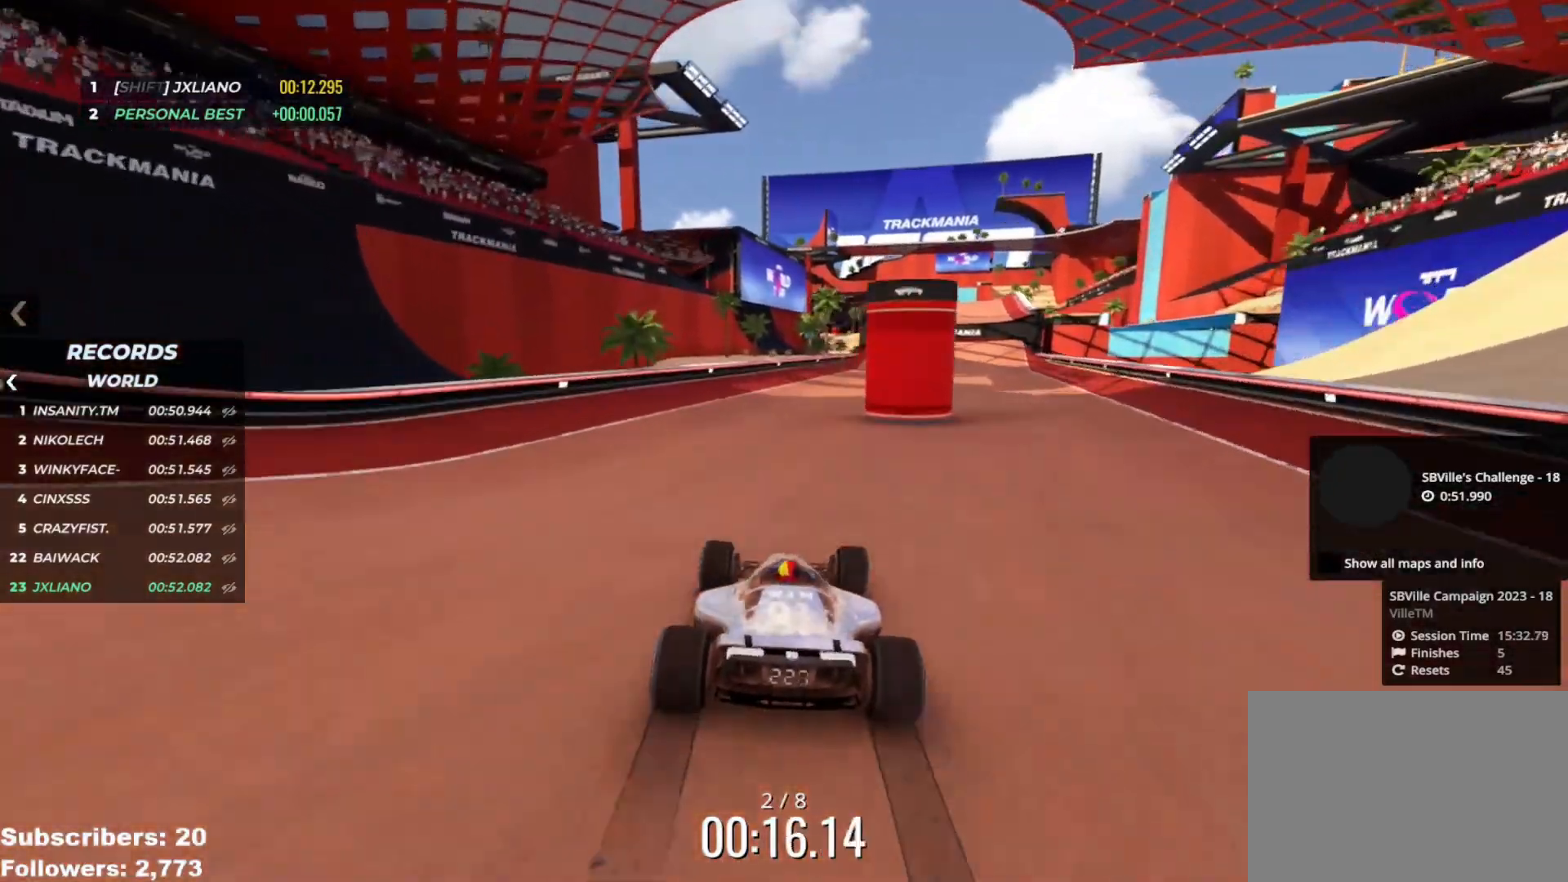
{"keys": ["up"], "events": [[50, "right", "up"], [183, "right", "down"], [250, "right", "up"]]}
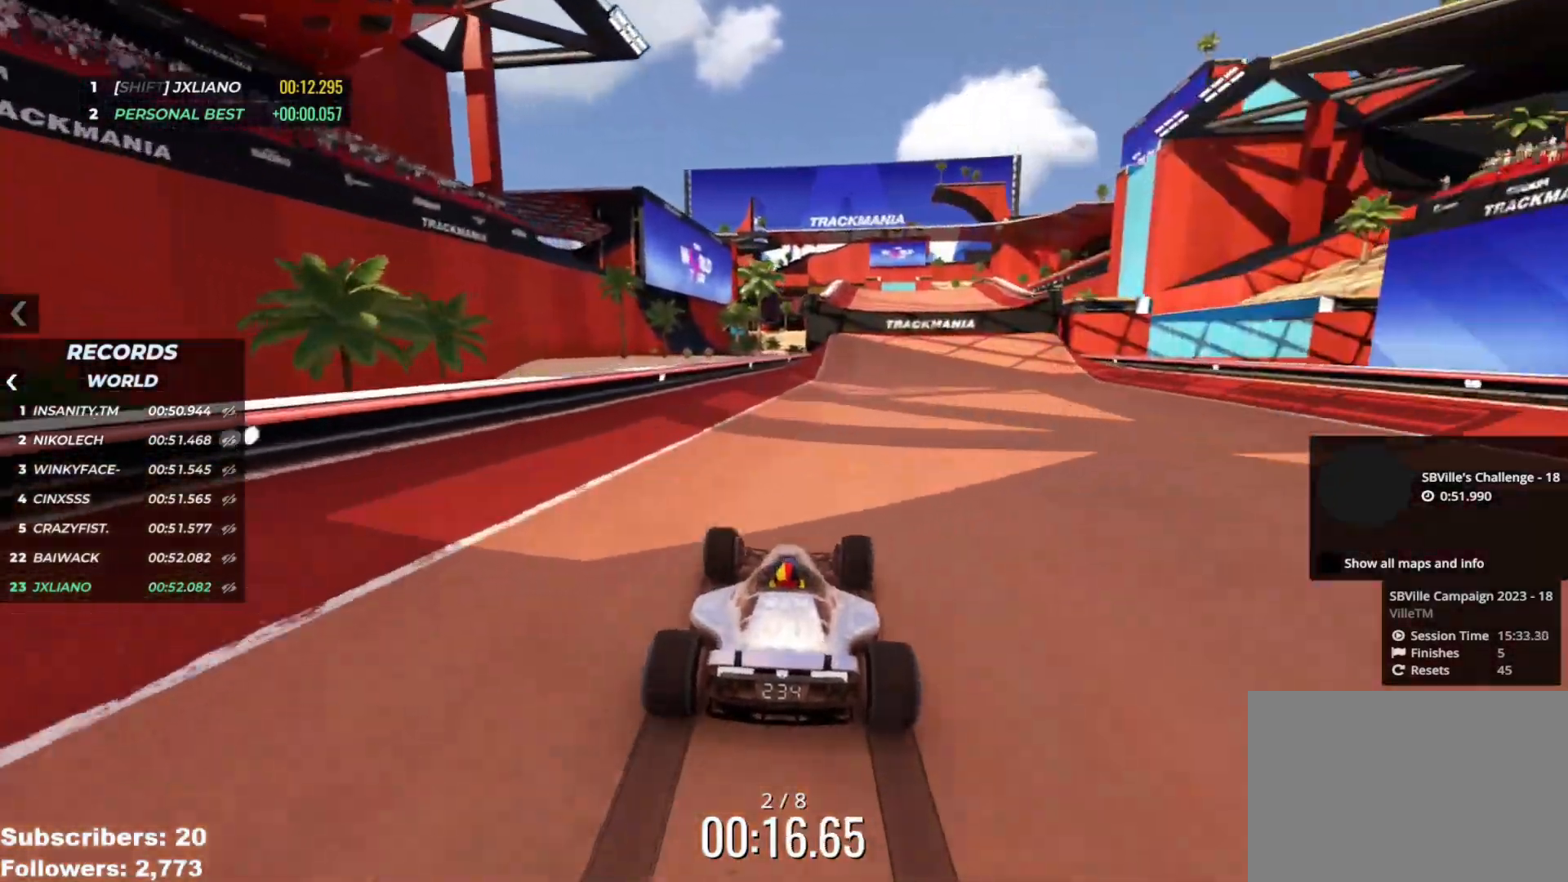
{"keys": ["up"], "events": [[117, "right", "down"], [367, "right", "up"]]}
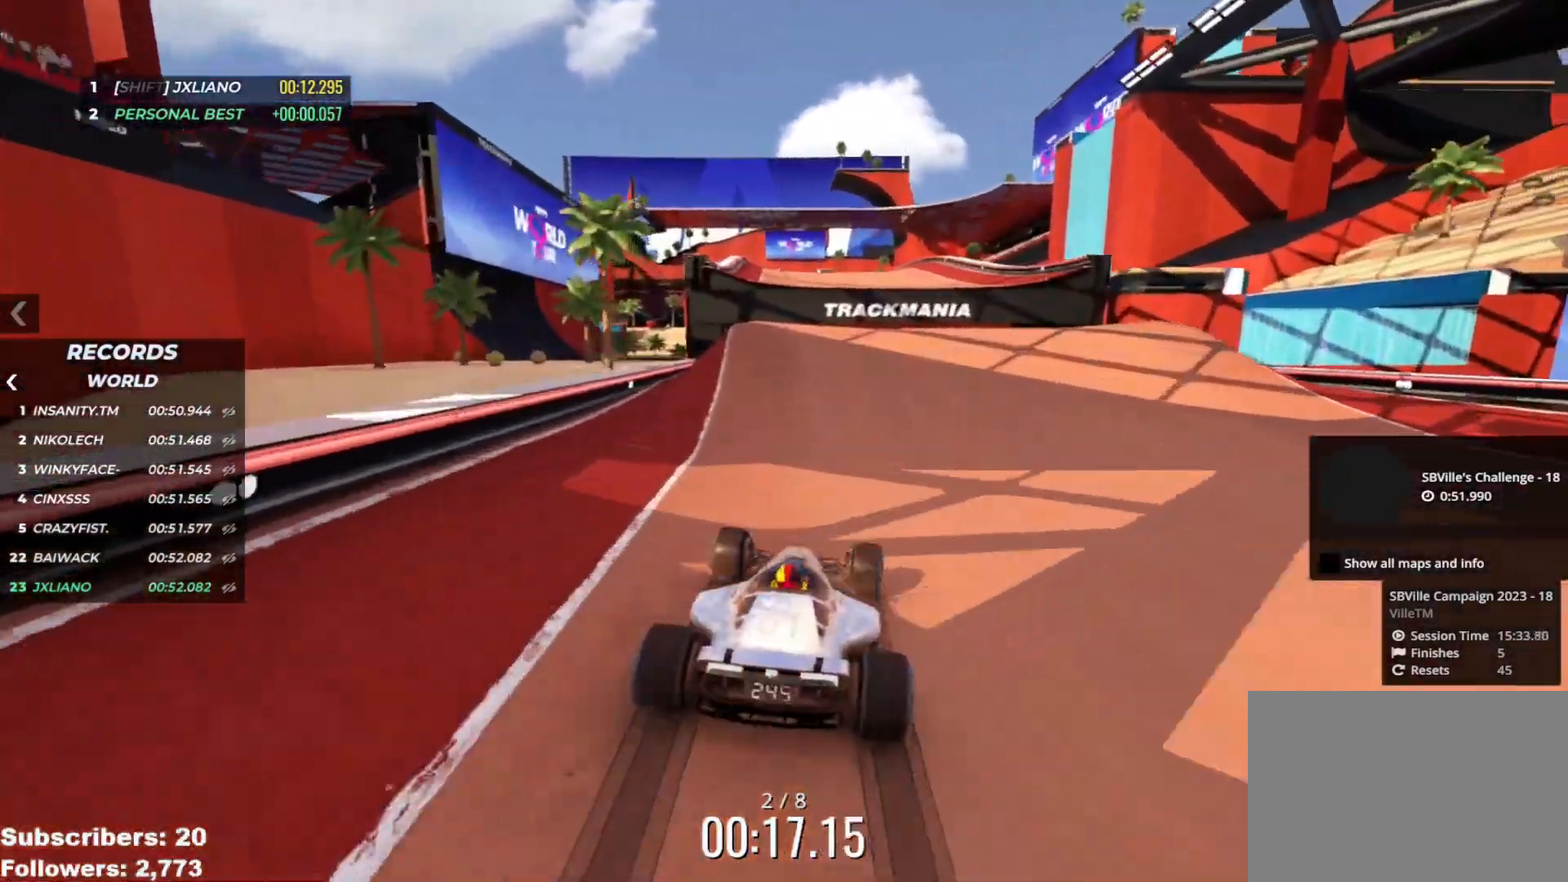
{"keys": ["up"], "events": [[17, "left", "down"], [83, "left", "up"]]}
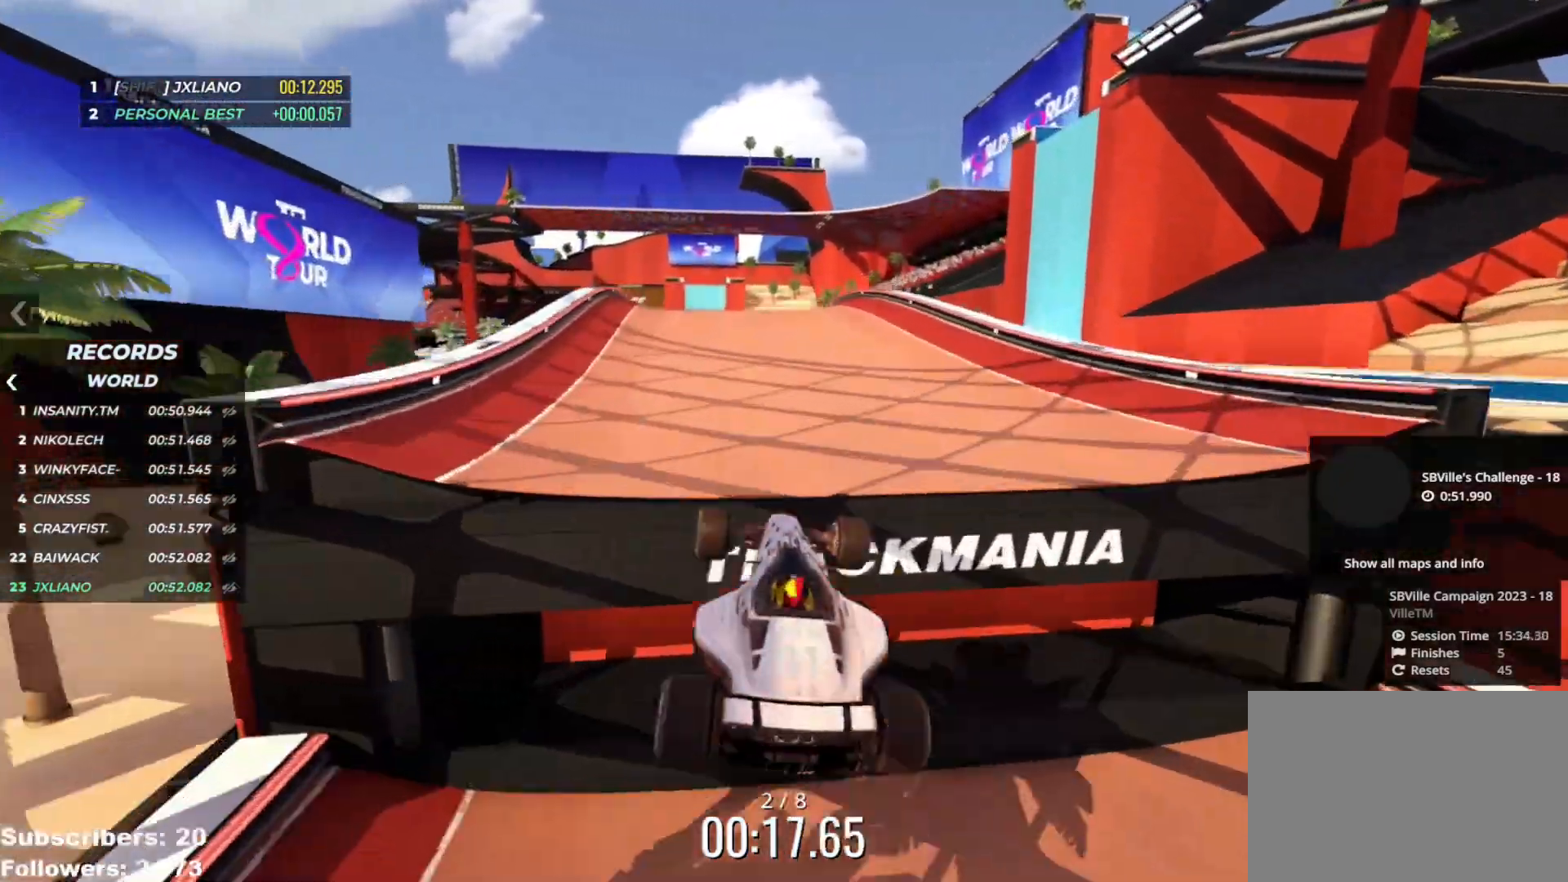
{"keys": ["right", "up"], "events": [[201, "right", "down"]]}
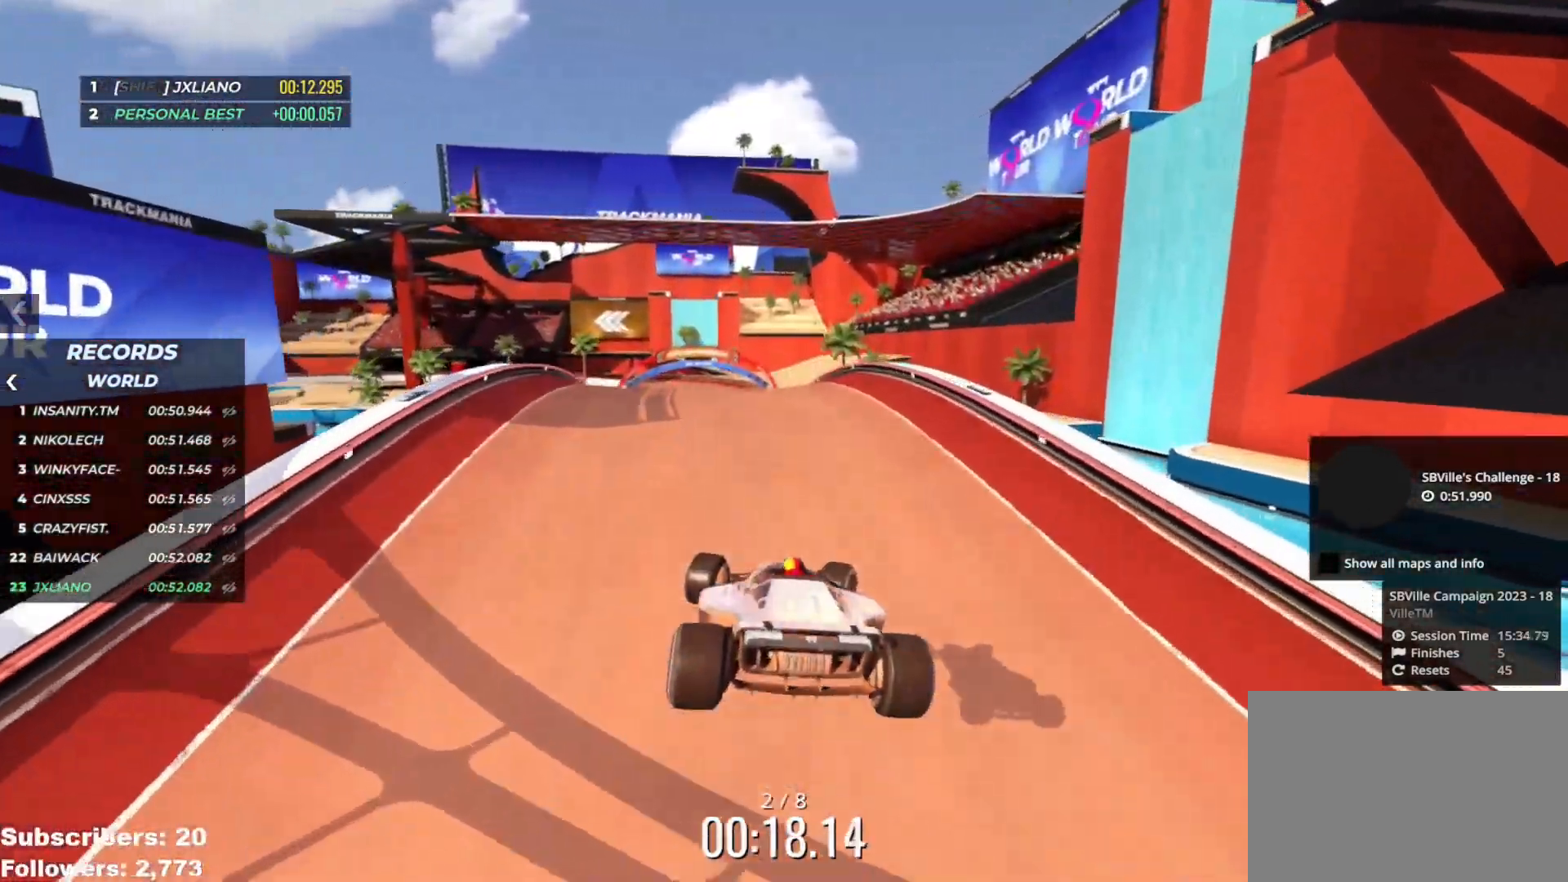
{"keys": ["up"], "events": [[50, "down", "down"], [167, "down", "up"], [450, "right", "up"]]}
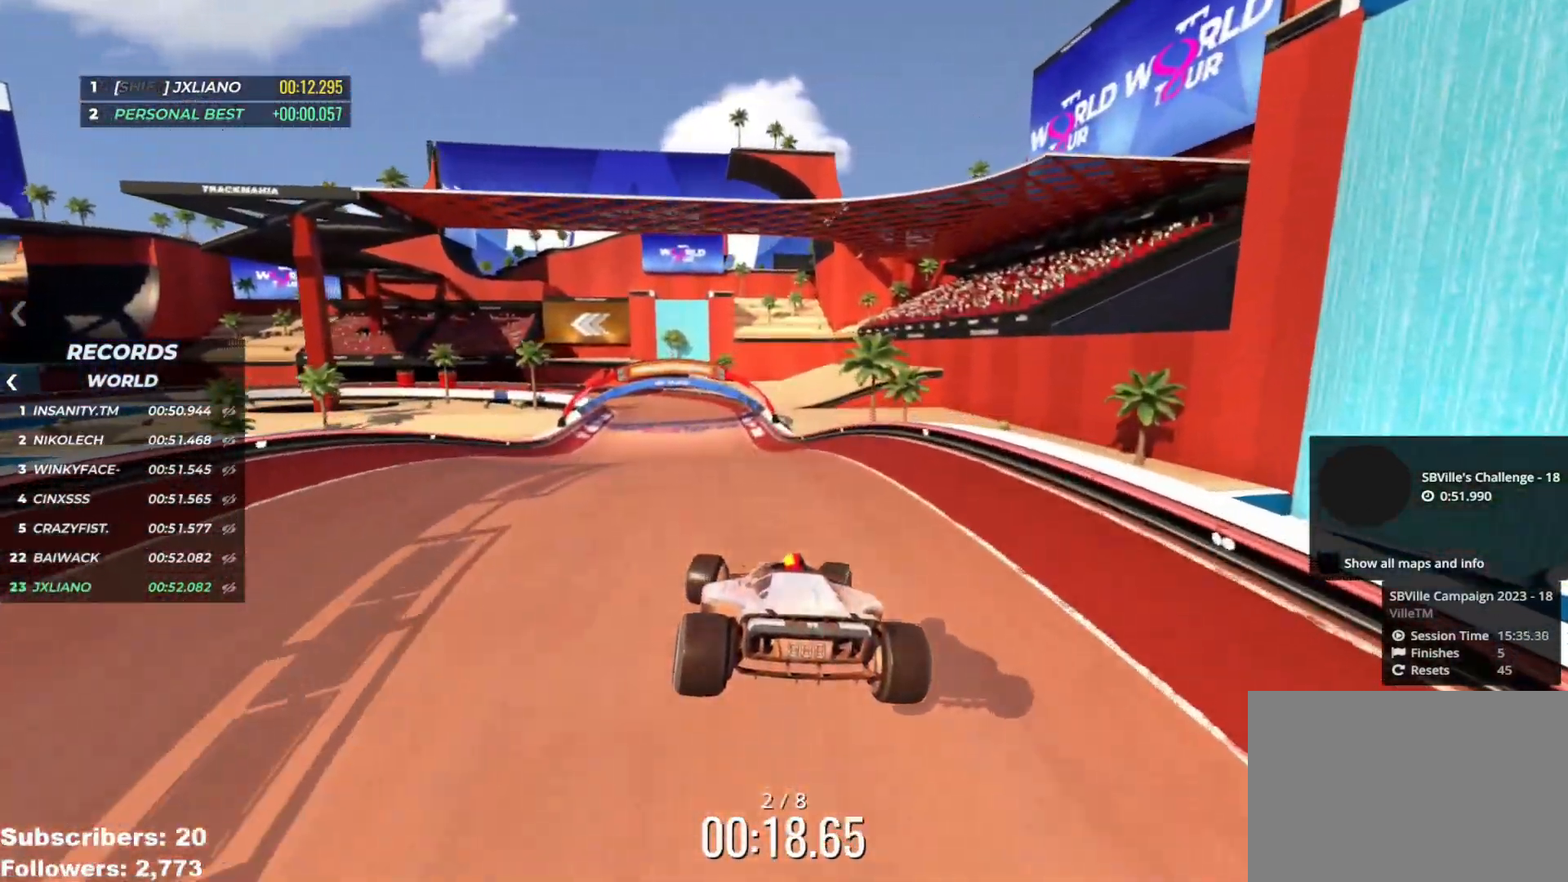
{"keys": ["left", "up"], "events": [[484, "left", "down"]]}
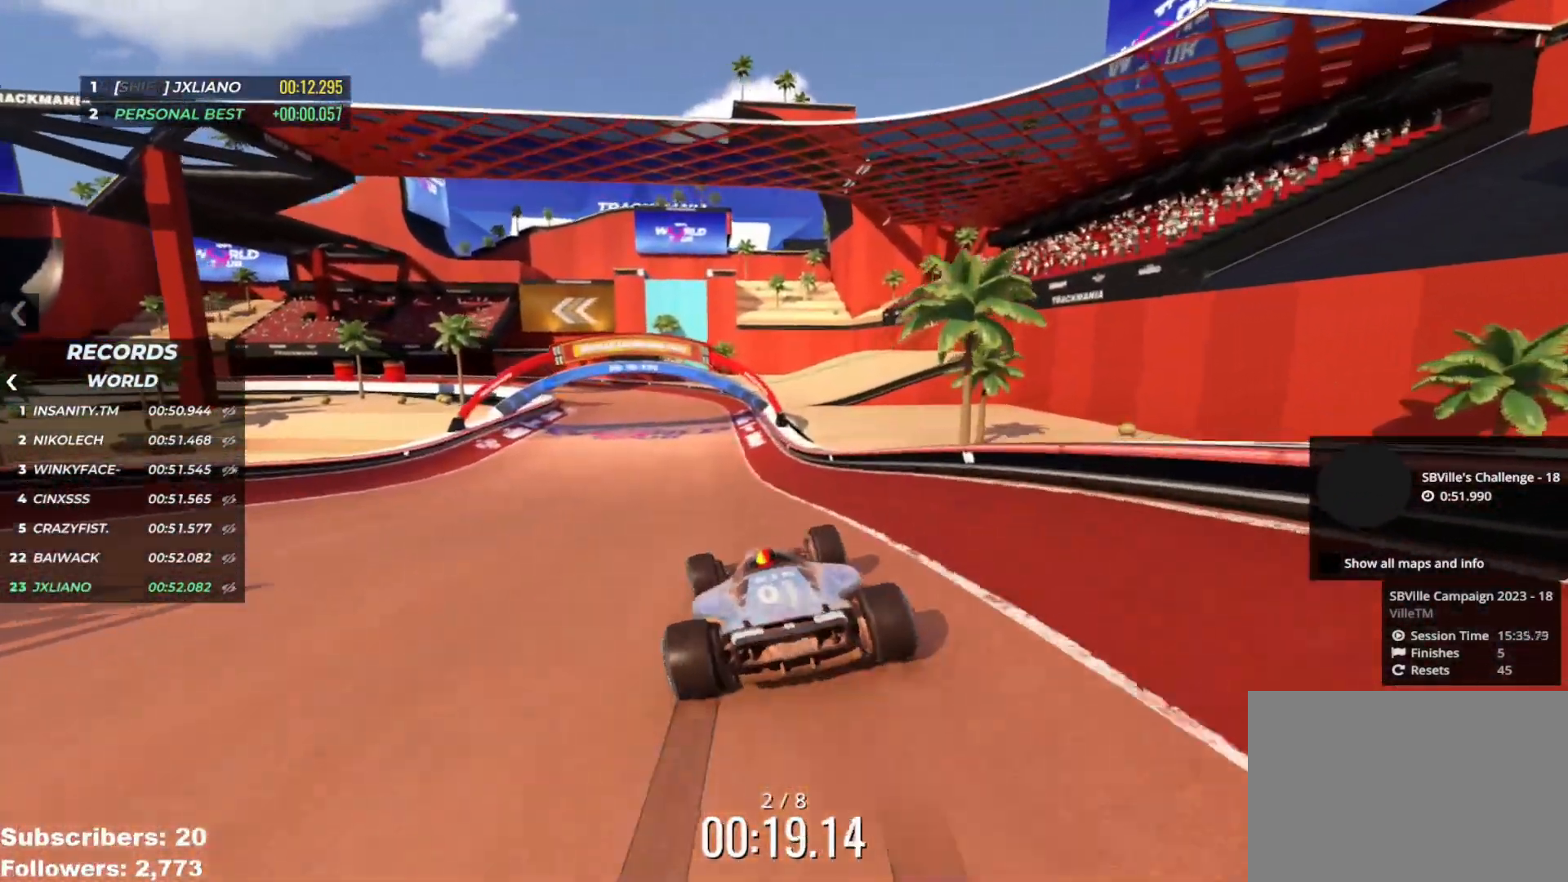
{"keys": ["up"], "events": [[17, "left", "up"], [300, "right", "down"], [484, "right", "up"]]}
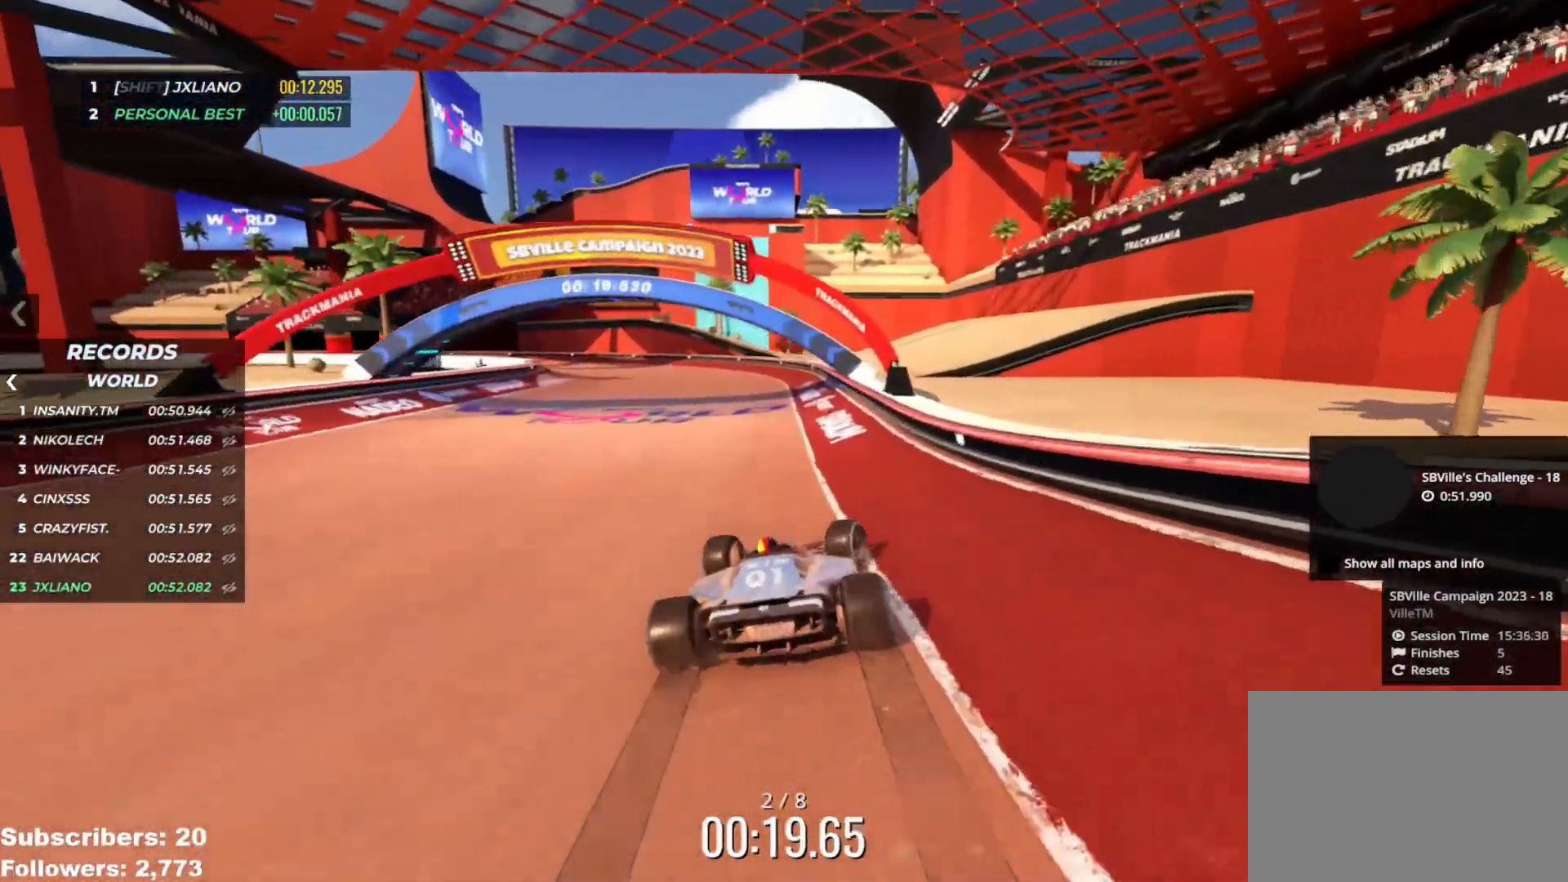
{"keys": ["left", "up"], "events": [[101, "left", "down"]]}
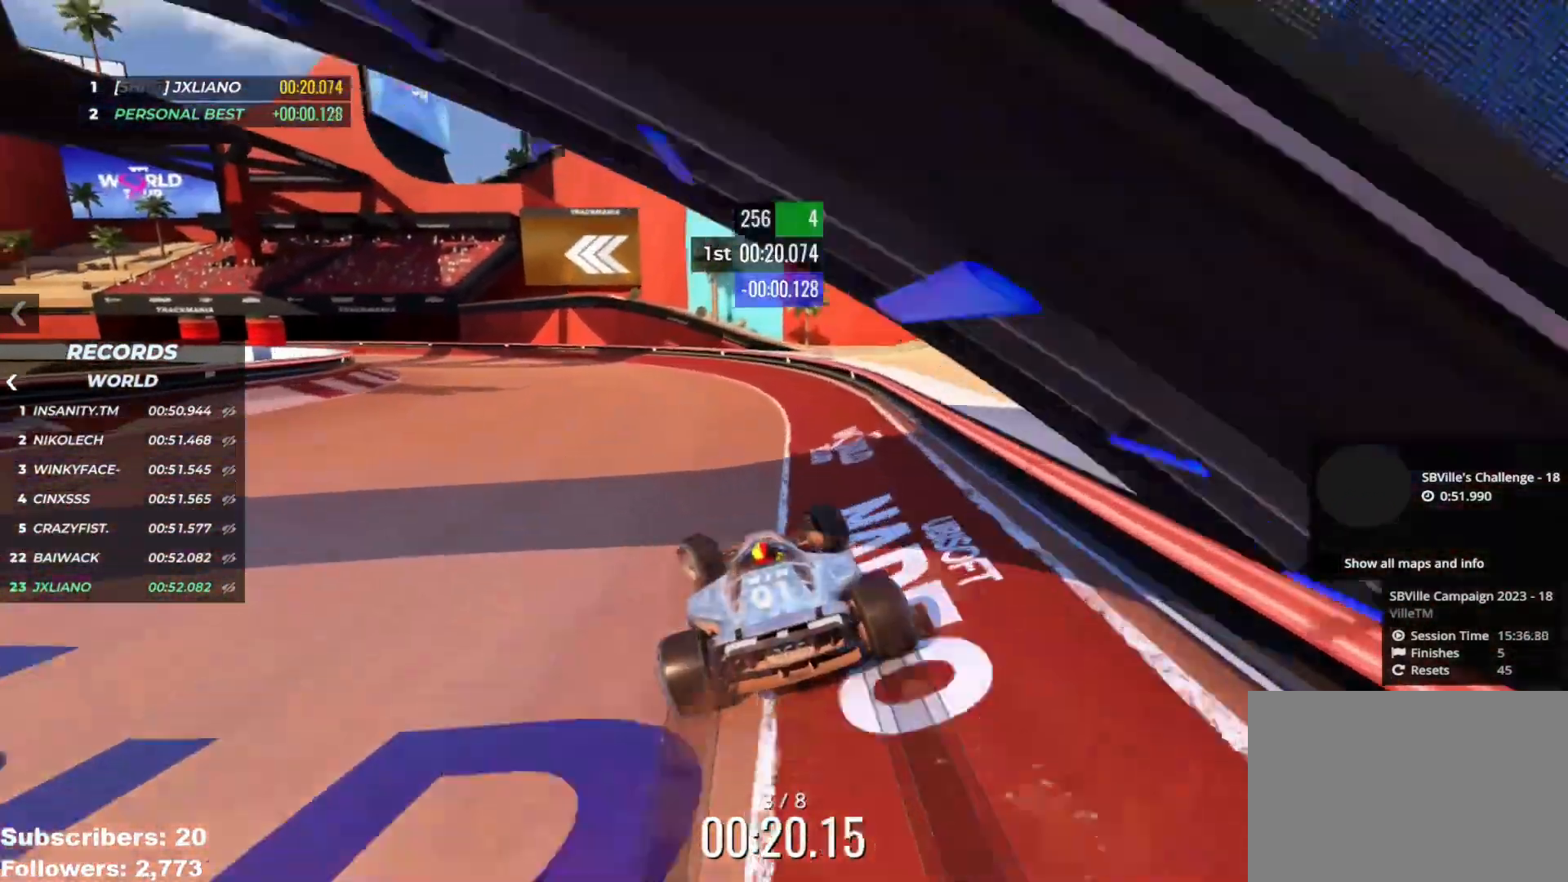
{"keys": ["left", "up"], "events": [[384, "left", "up"], [450, "left", "down"]]}
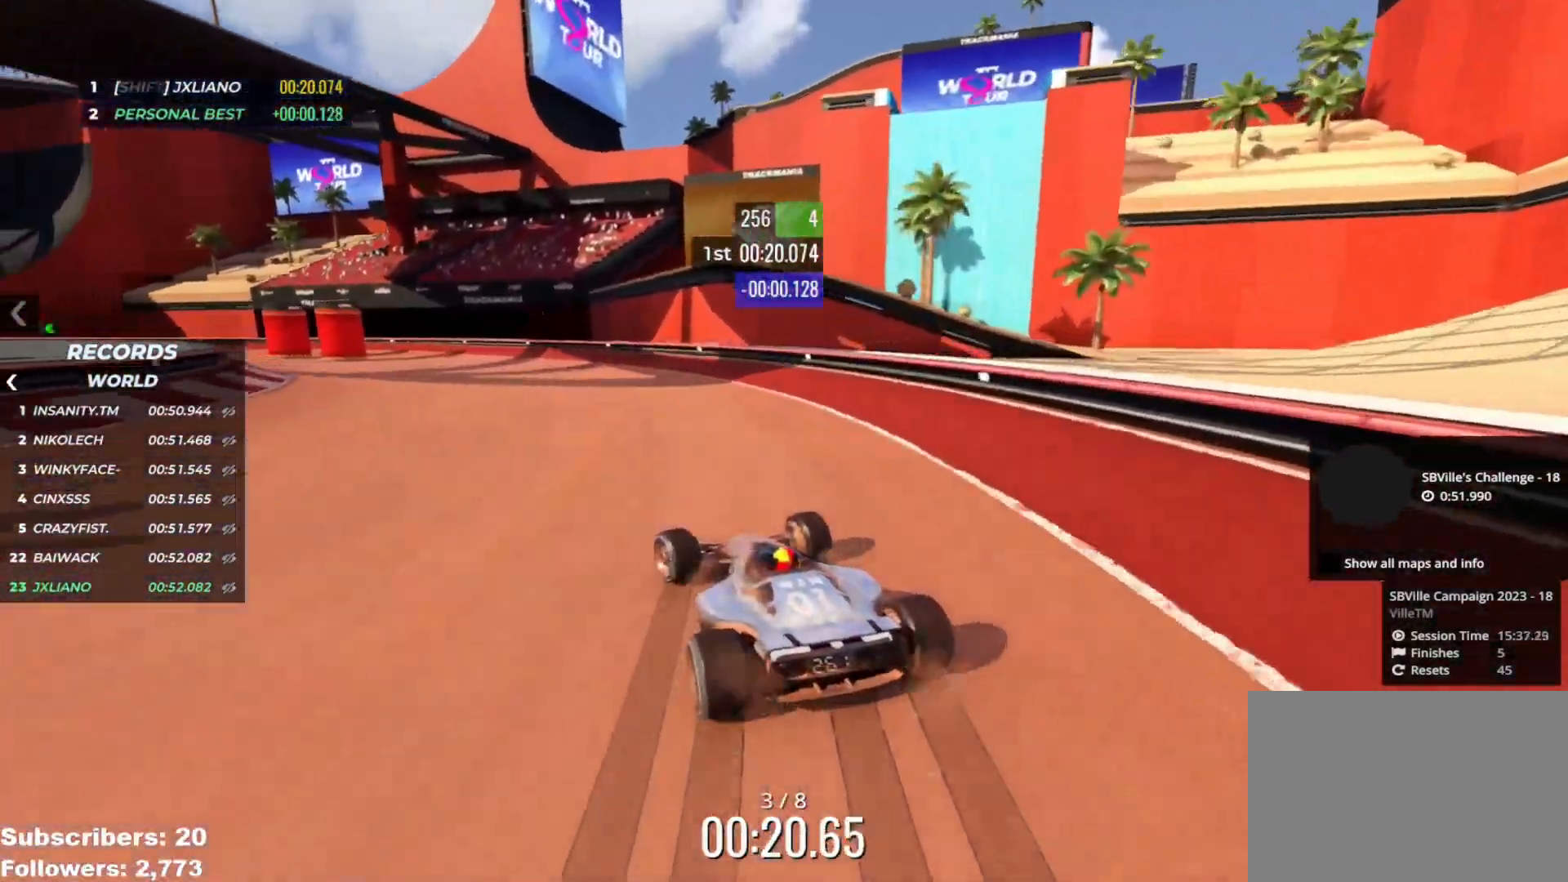
{"keys": ["left", "up"], "events": []}
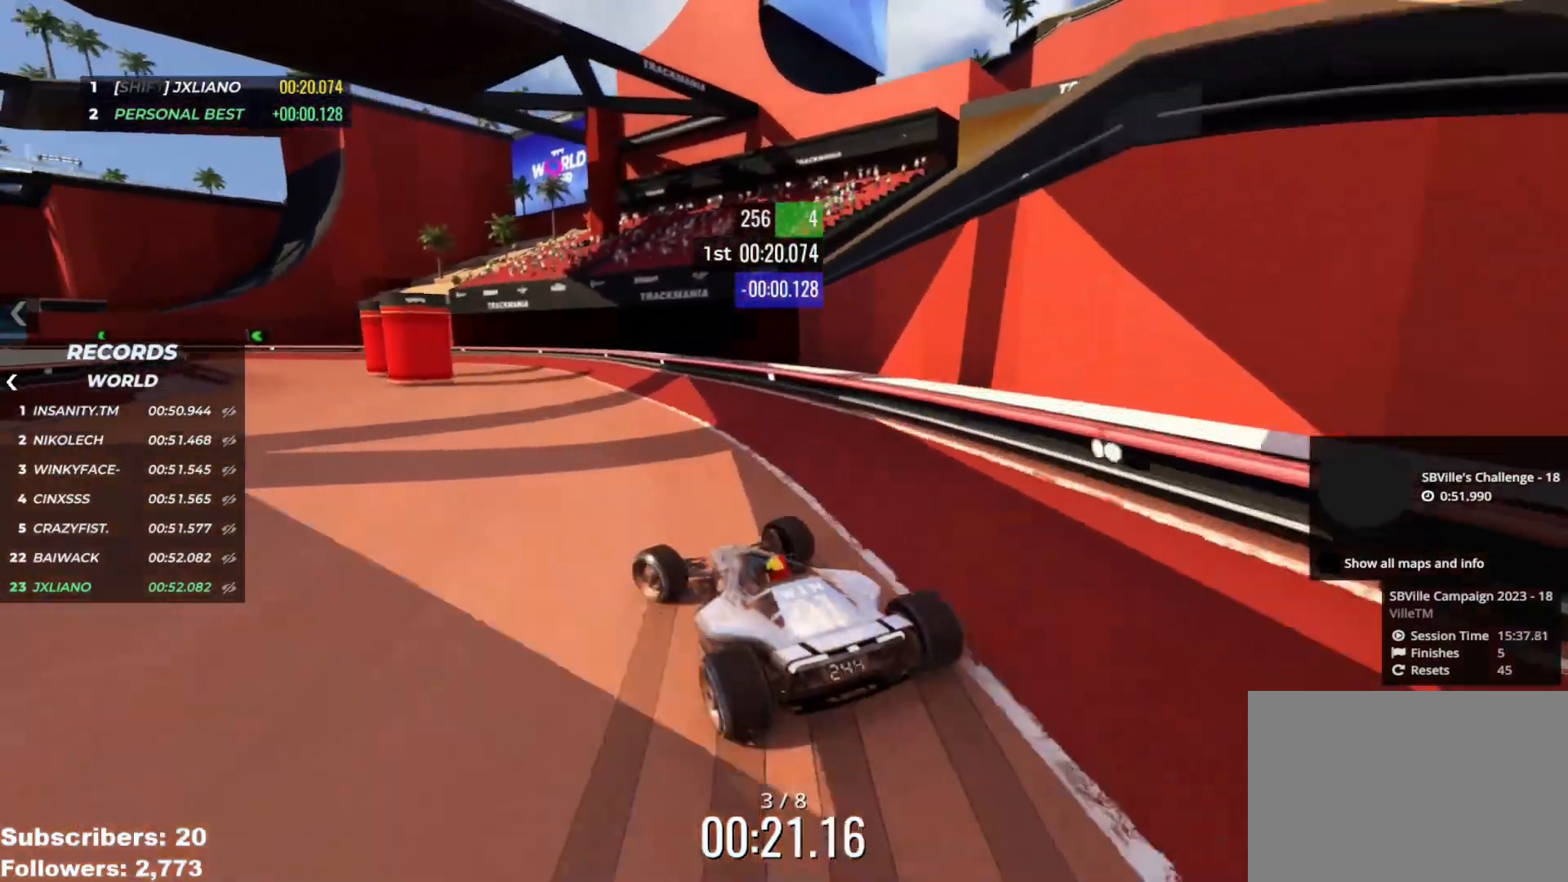
{"keys": ["left", "up"], "events": []}
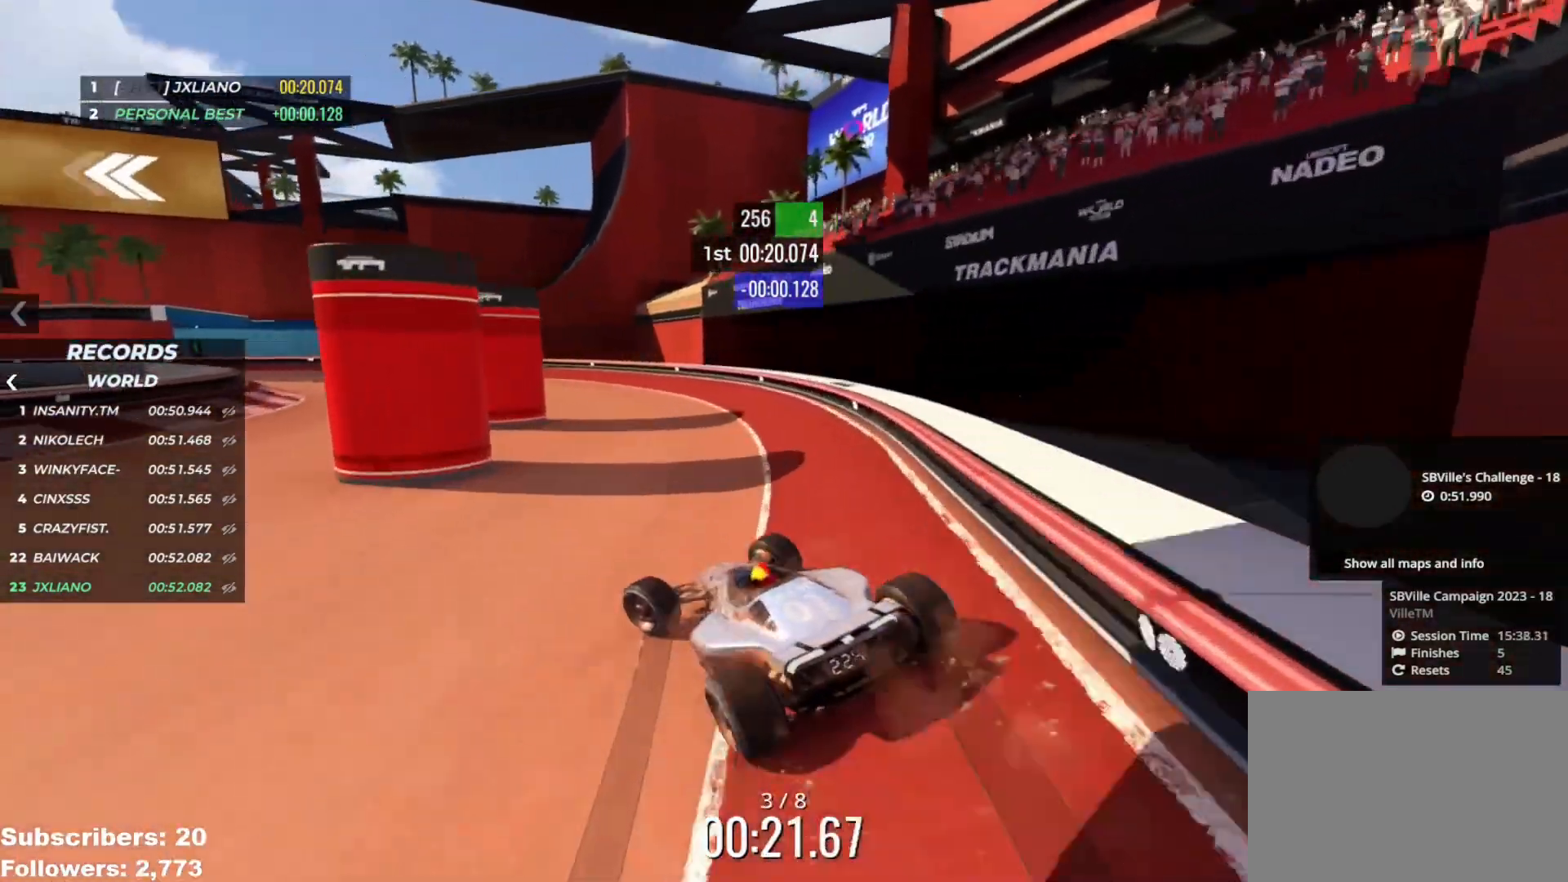
{"keys": ["left", "up"], "events": [[418, "left", "up"], [484, "left", "down"]]}
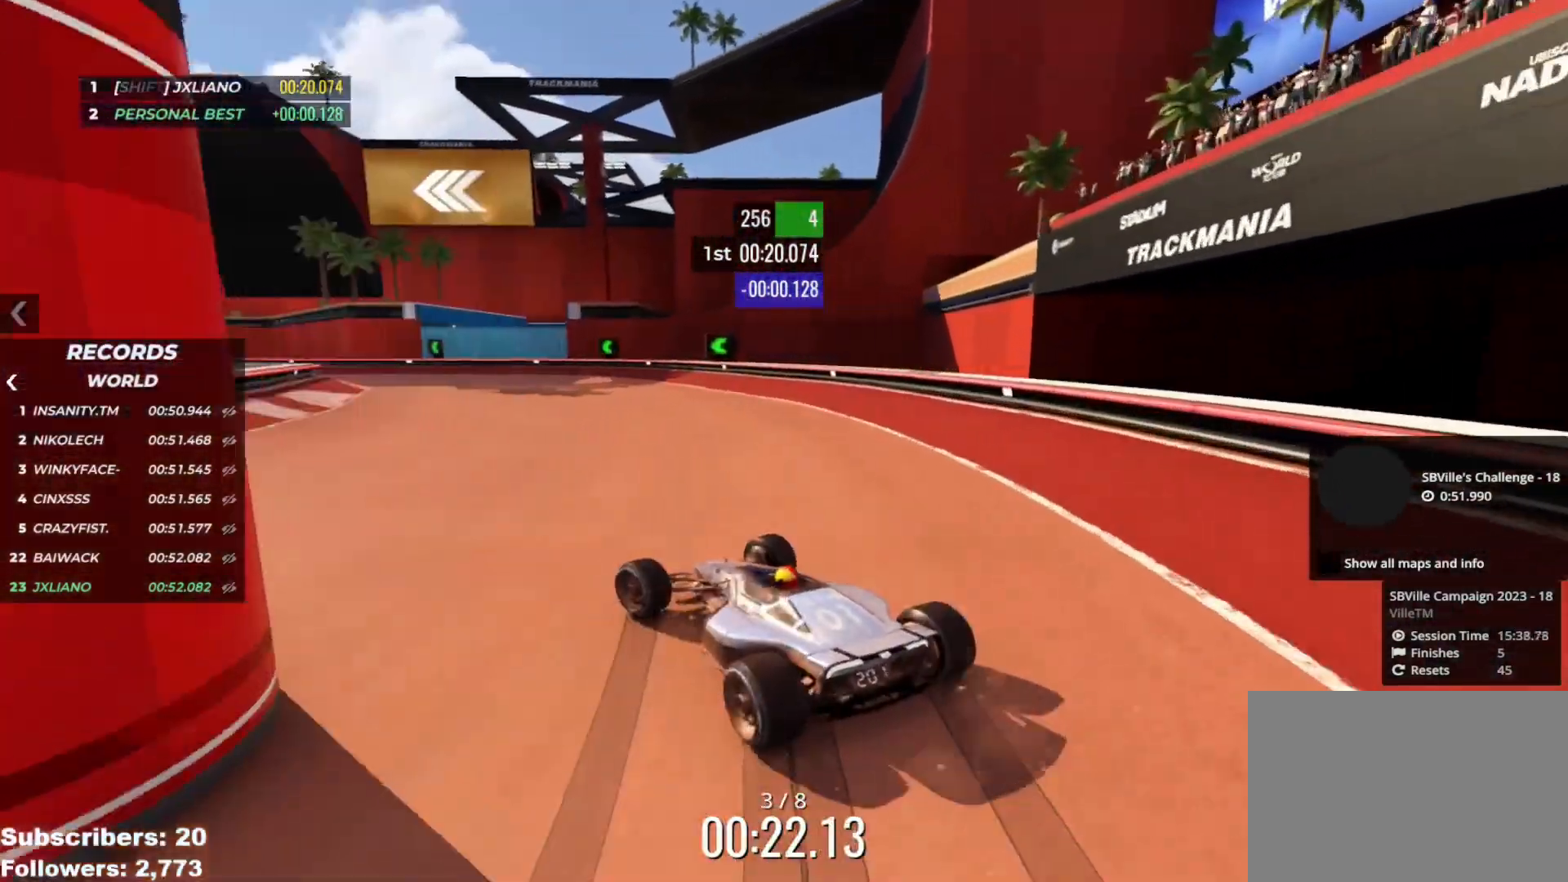
{"keys": ["up"], "events": [[117, "left", "up"], [184, "left", "down"], [284, "left", "up"], [401, "left", "down"], [467, "left", "up"]]}
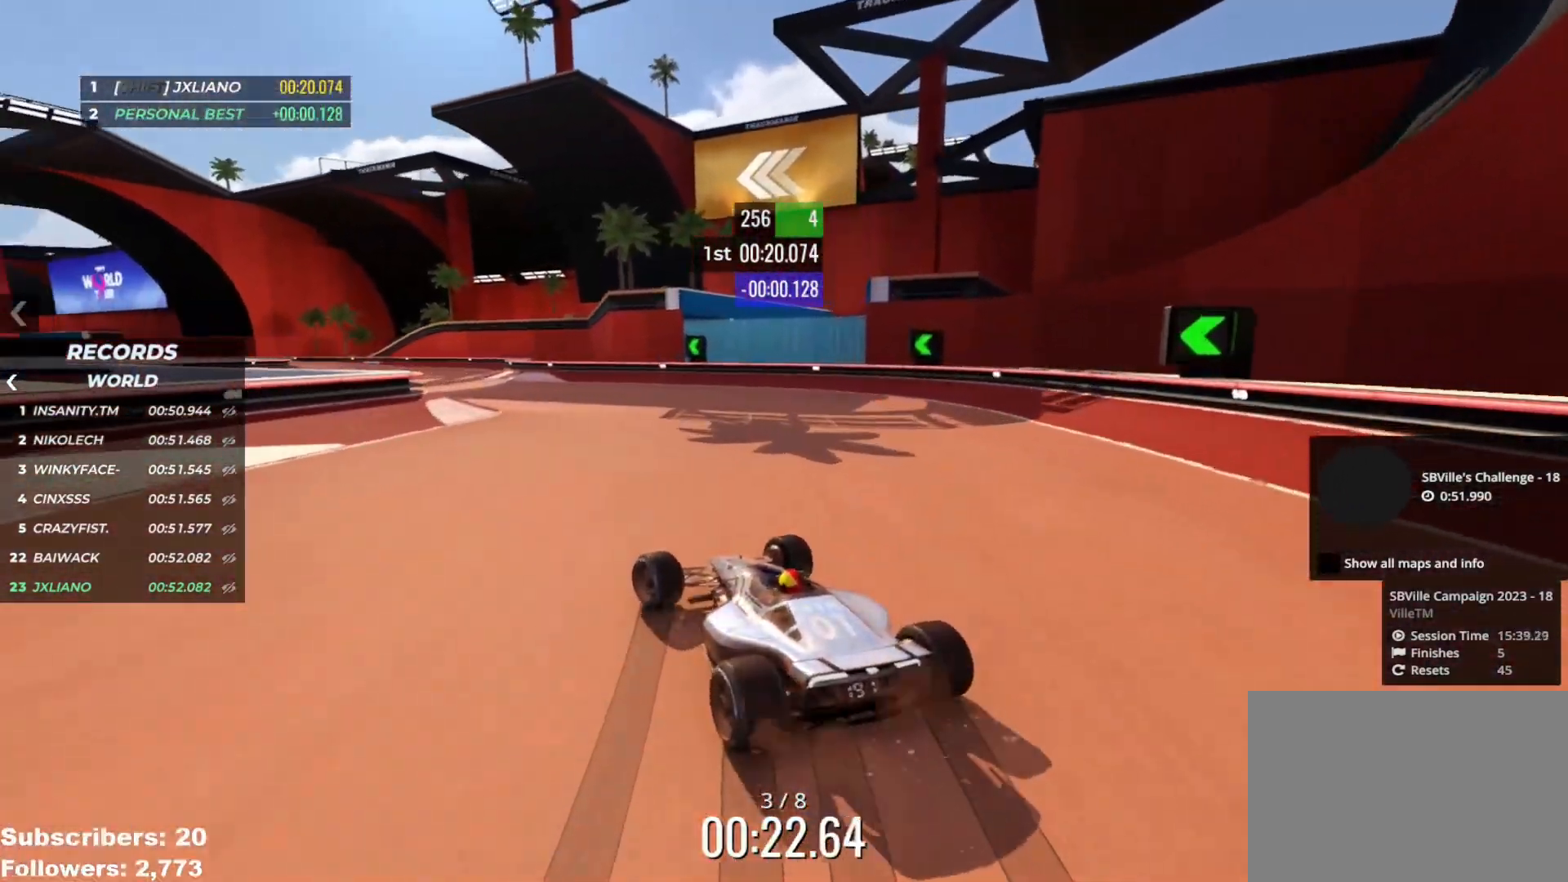
{"keys": ["up"], "events": [[283, "left", "down"], [350, "left", "up"], [467, "left", "down"], [500, "left", "up"]]}
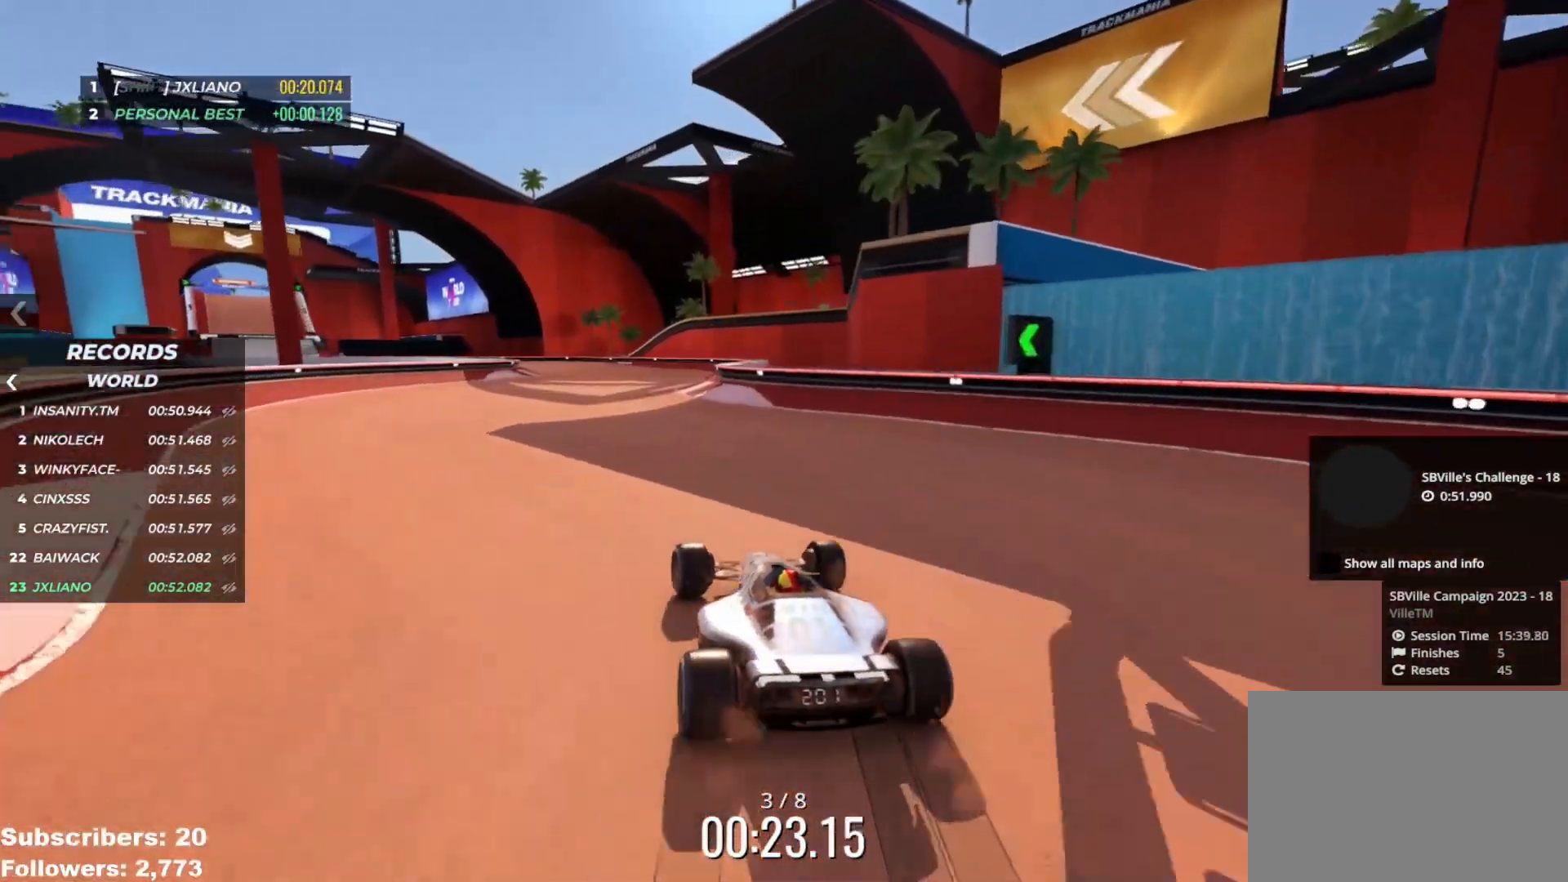
{"keys": ["left", "up"], "events": [[317, "left", "down"], [384, "left", "up"], [484, "left", "down"]]}
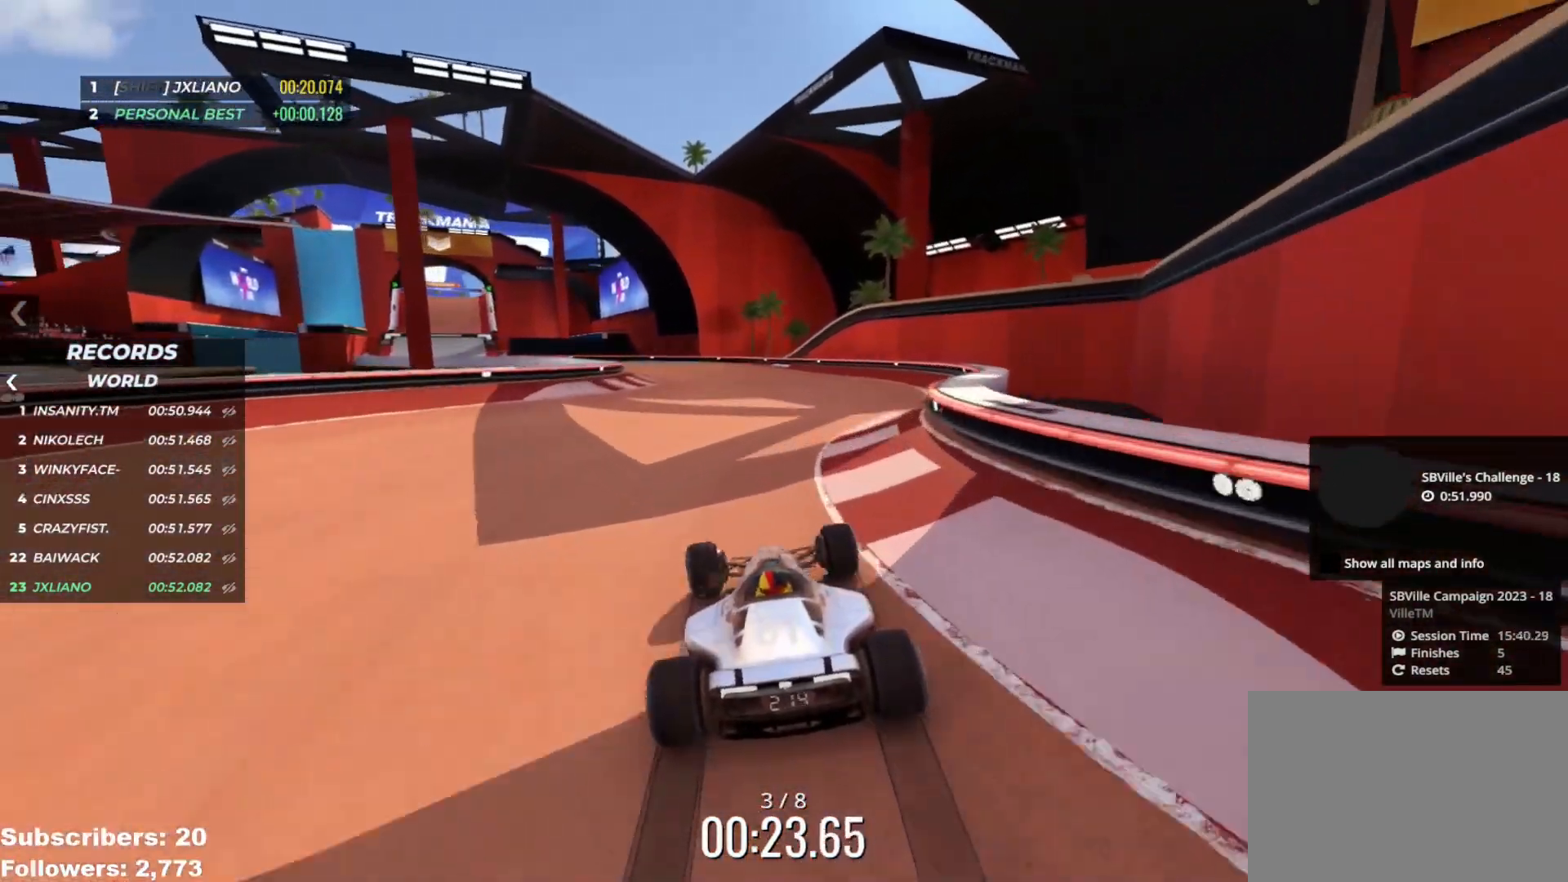
{"keys": ["left", "up"], "events": [[33, "left", "up"], [300, "left", "down"]]}
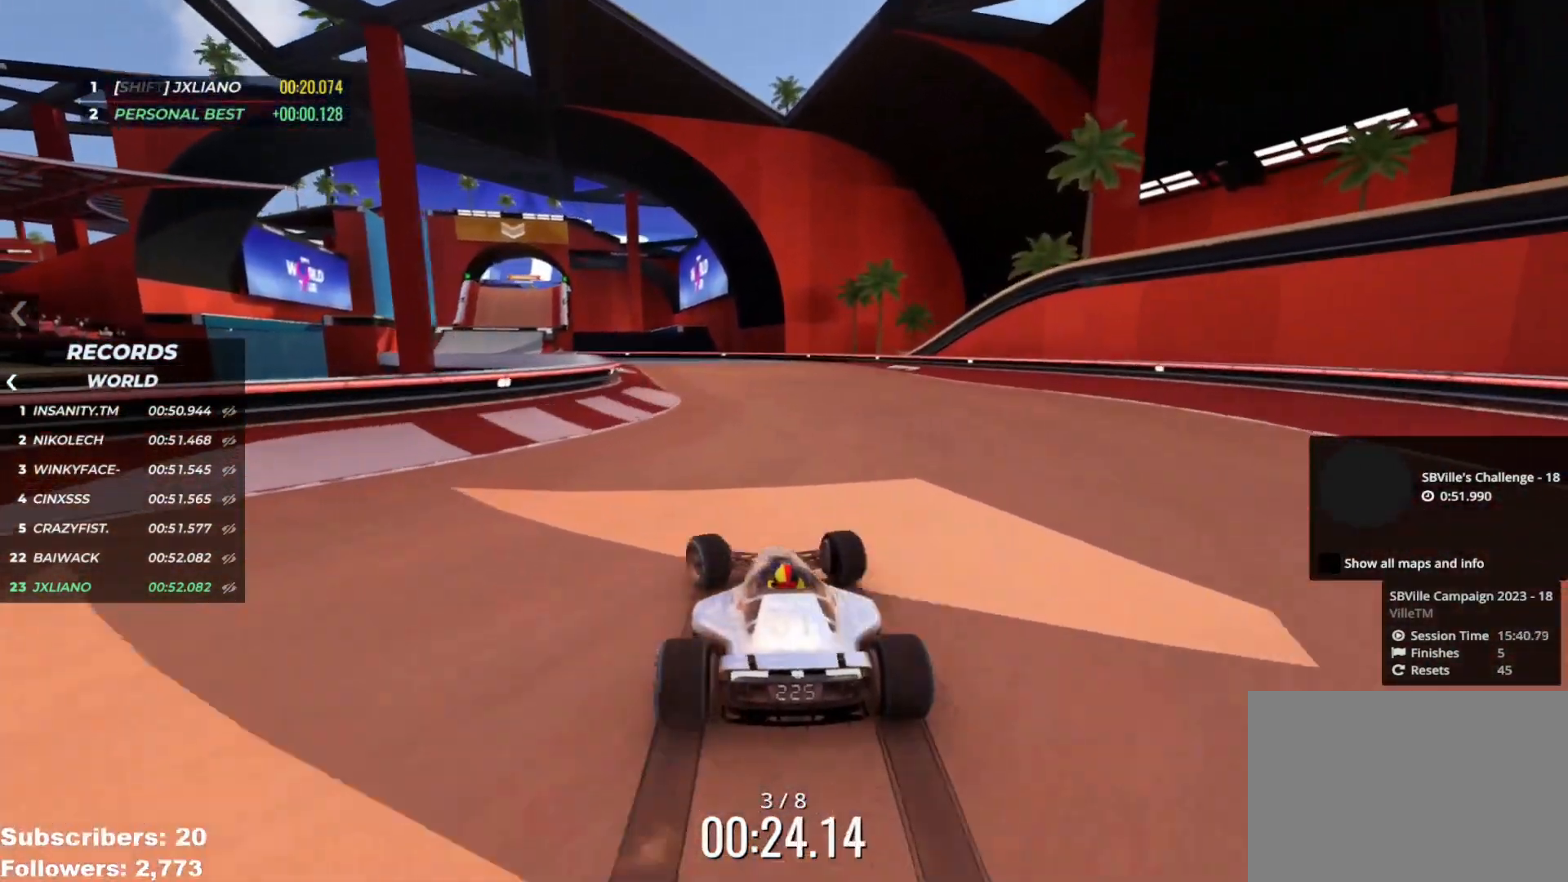
{"keys": ["up"], "events": [[134, "left", "up"], [284, "left", "down"], [334, "left", "up"]]}
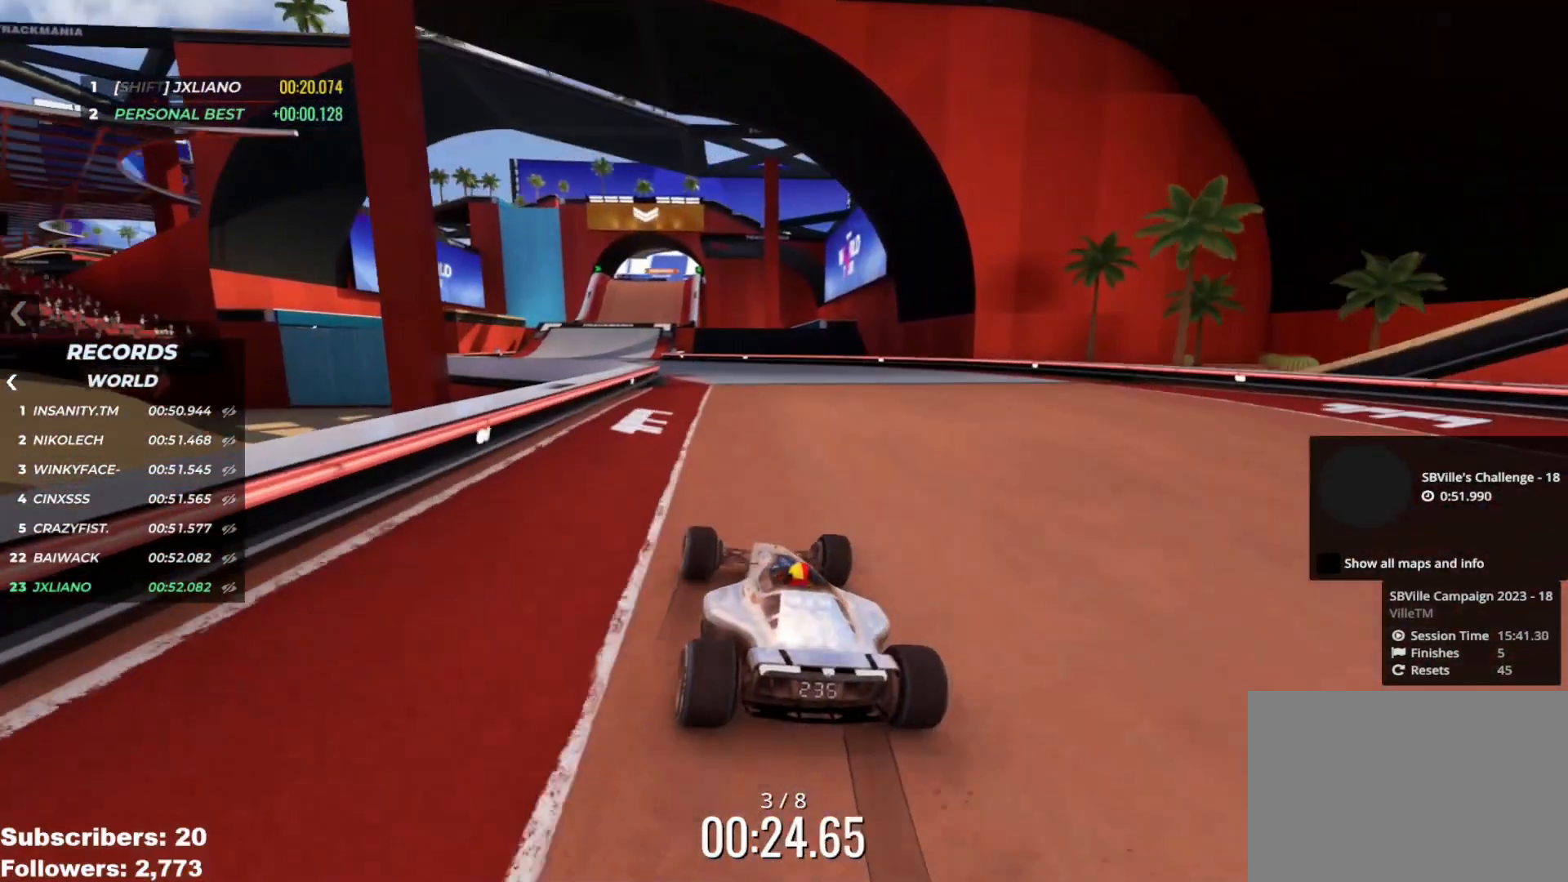
{"keys": ["left", "up"], "events": [[417, "left", "down"]]}
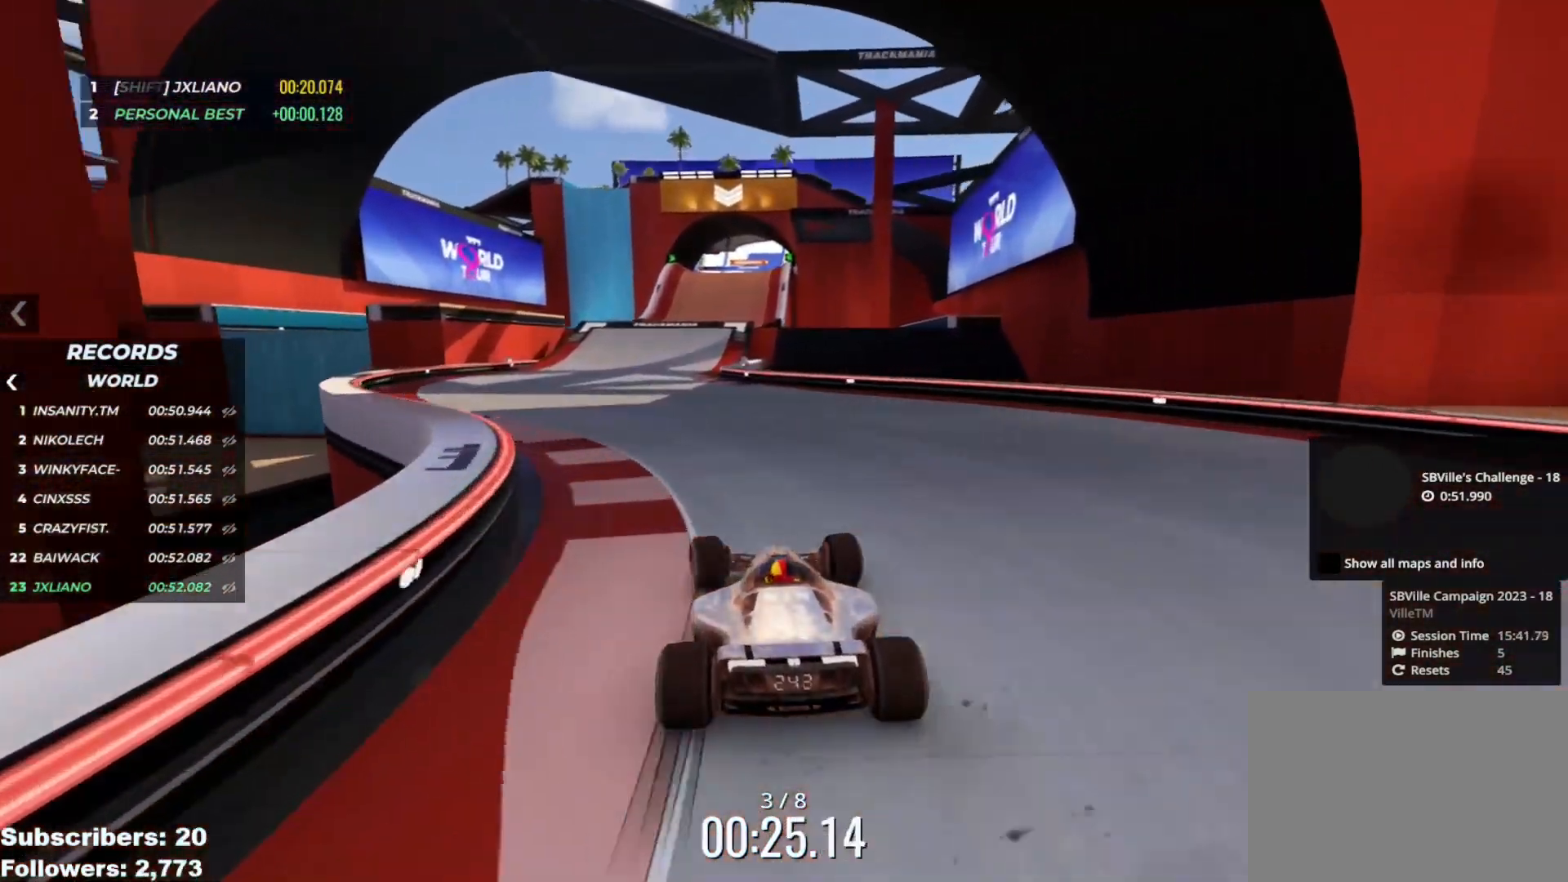
{"keys": ["up"], "events": [[67, "left", "up"], [351, "right", "down"], [451, "right", "up"]]}
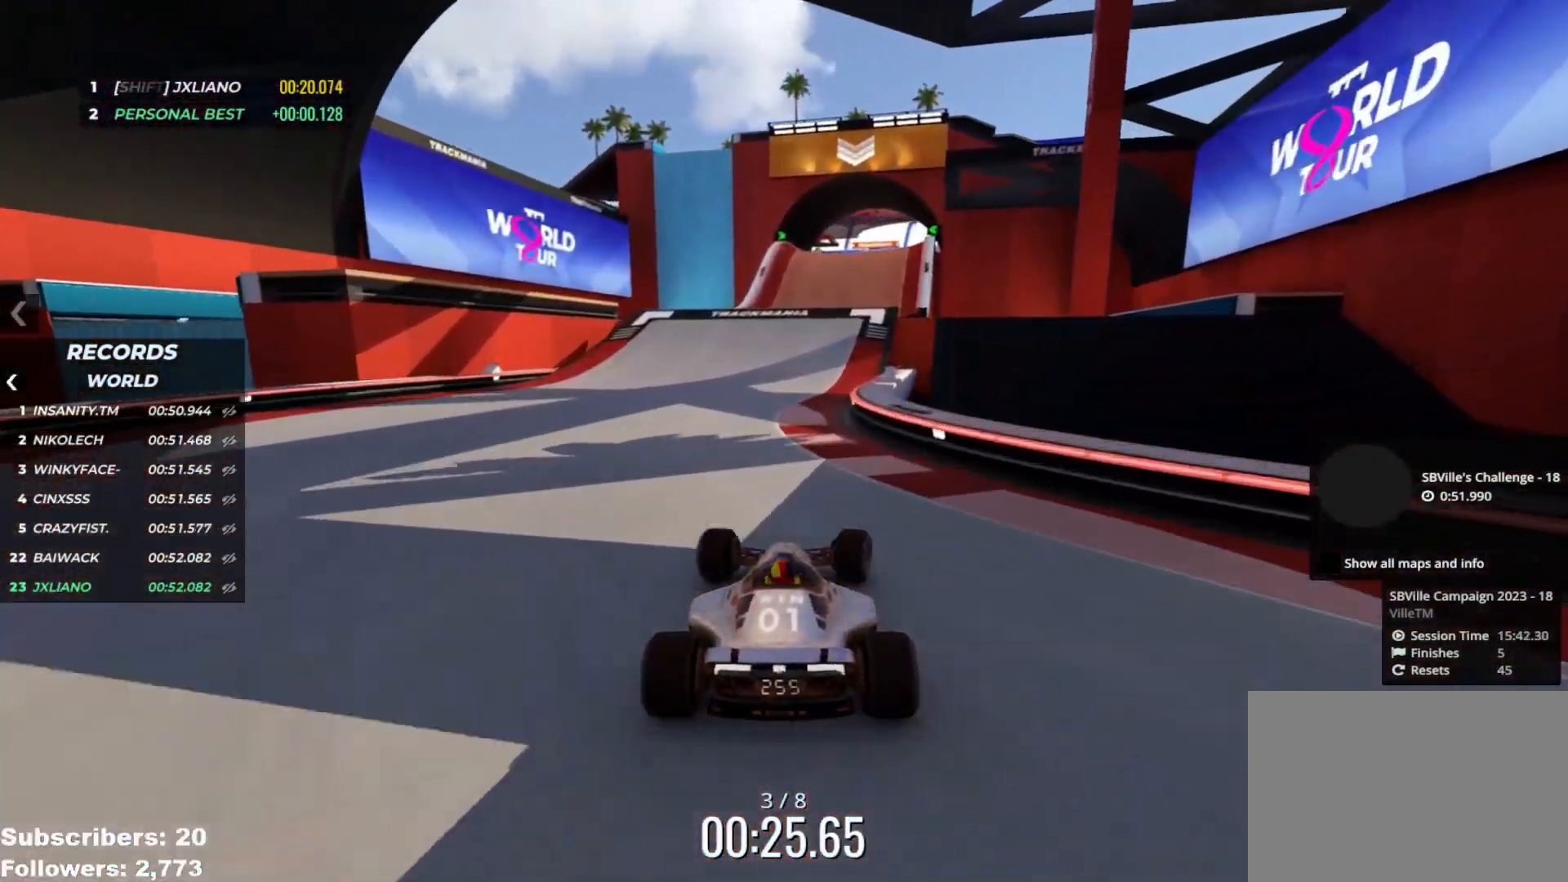
{"keys": ["up"], "events": [[150, "right", "down"], [250, "right", "up"]]}
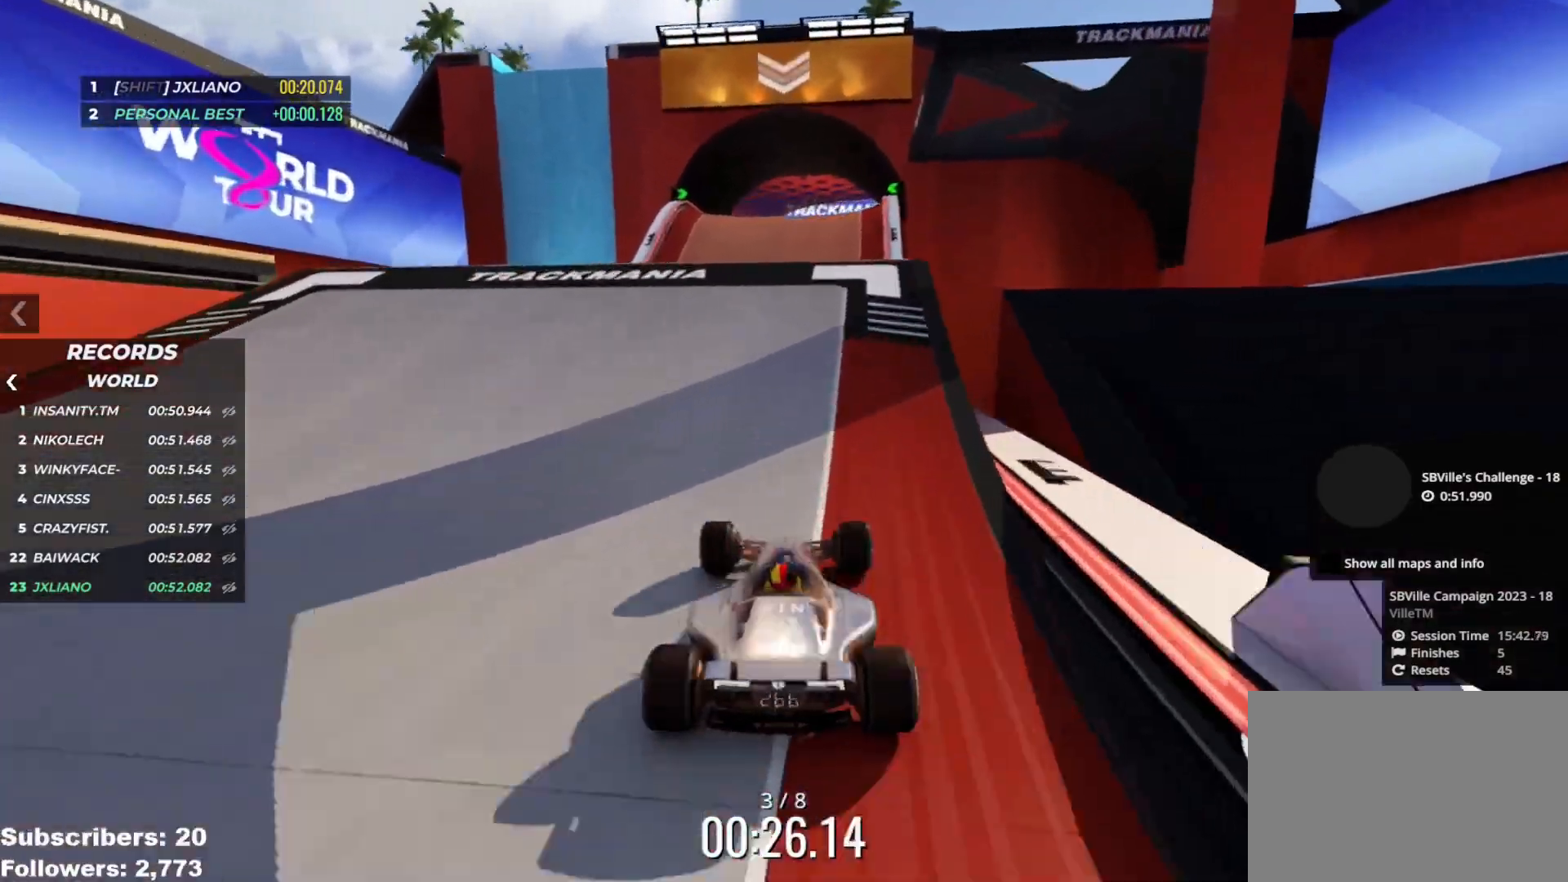
{"keys": ["up"], "events": [[167, "left", "down"], [184, "left", "up"]]}
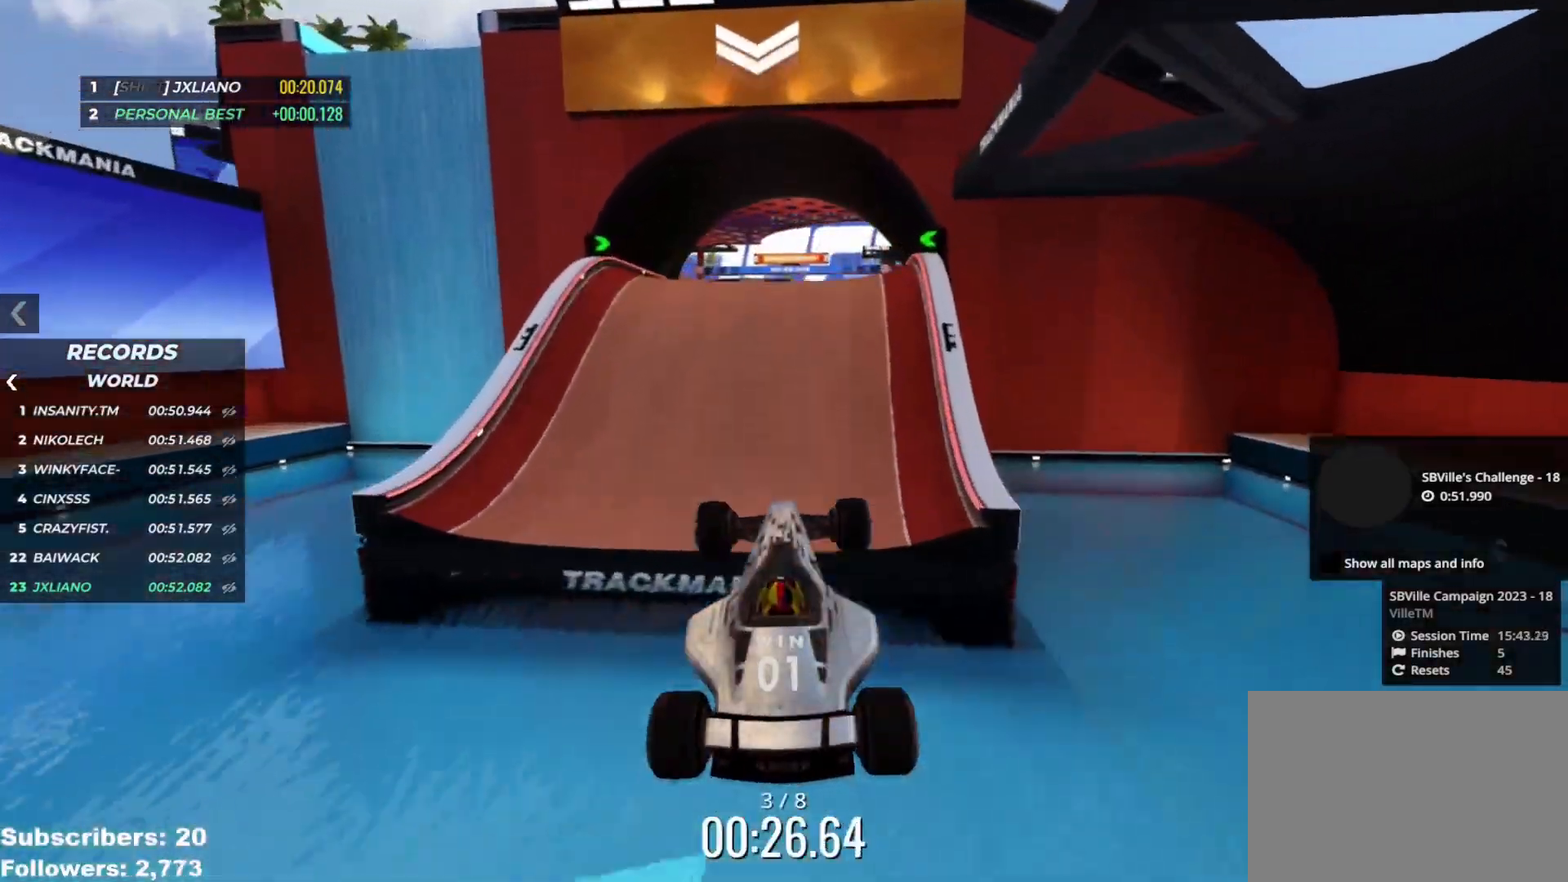
{"keys": ["up"], "events": []}
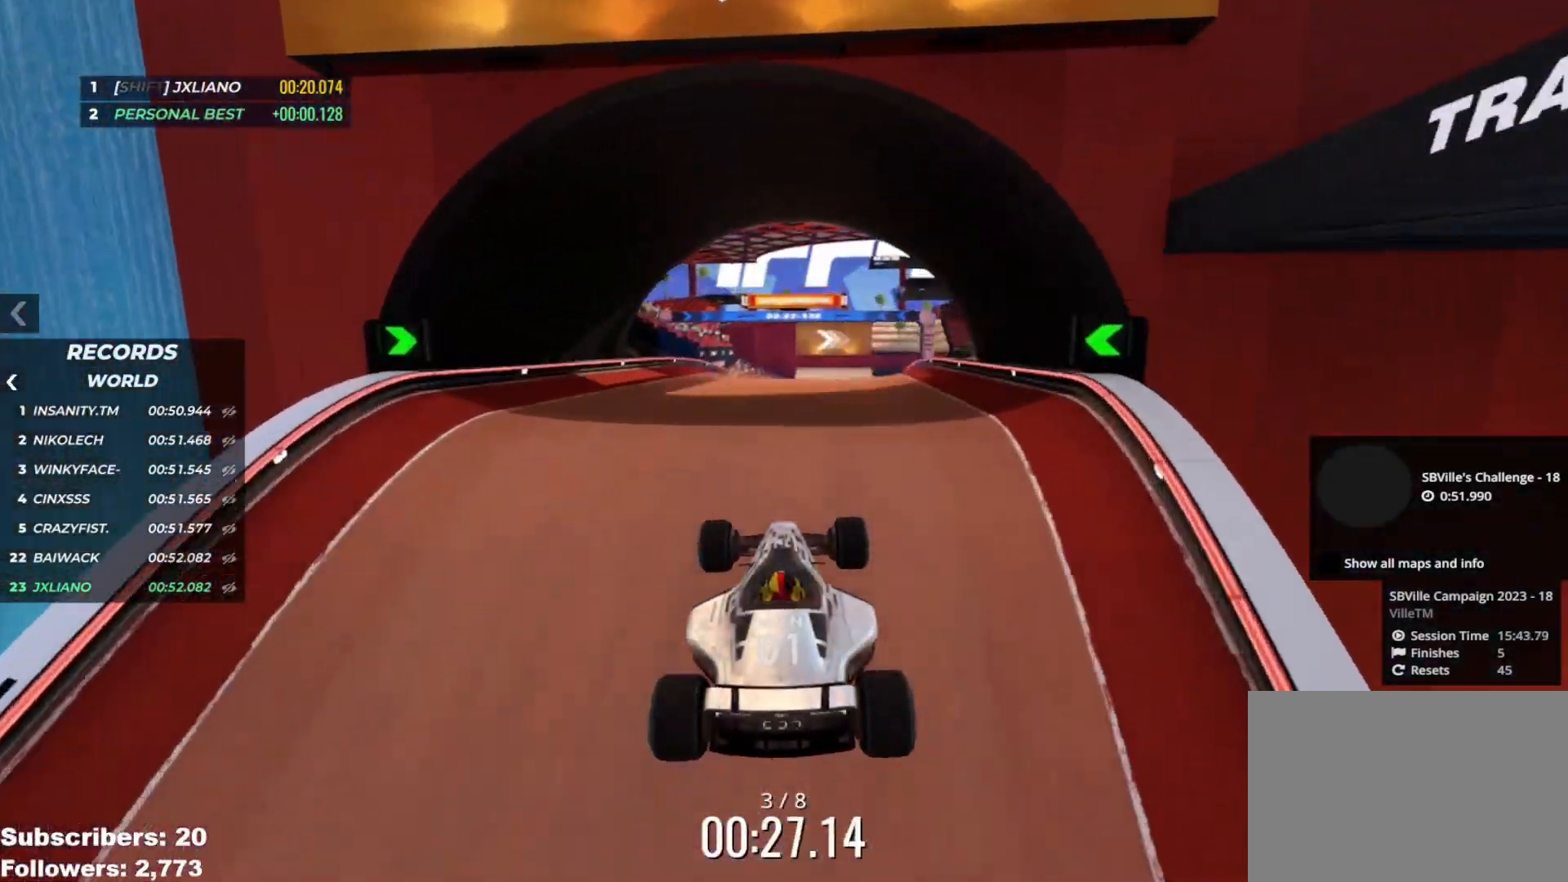
{"keys": ["left", "up"], "events": [[134, "left", "down"]]}